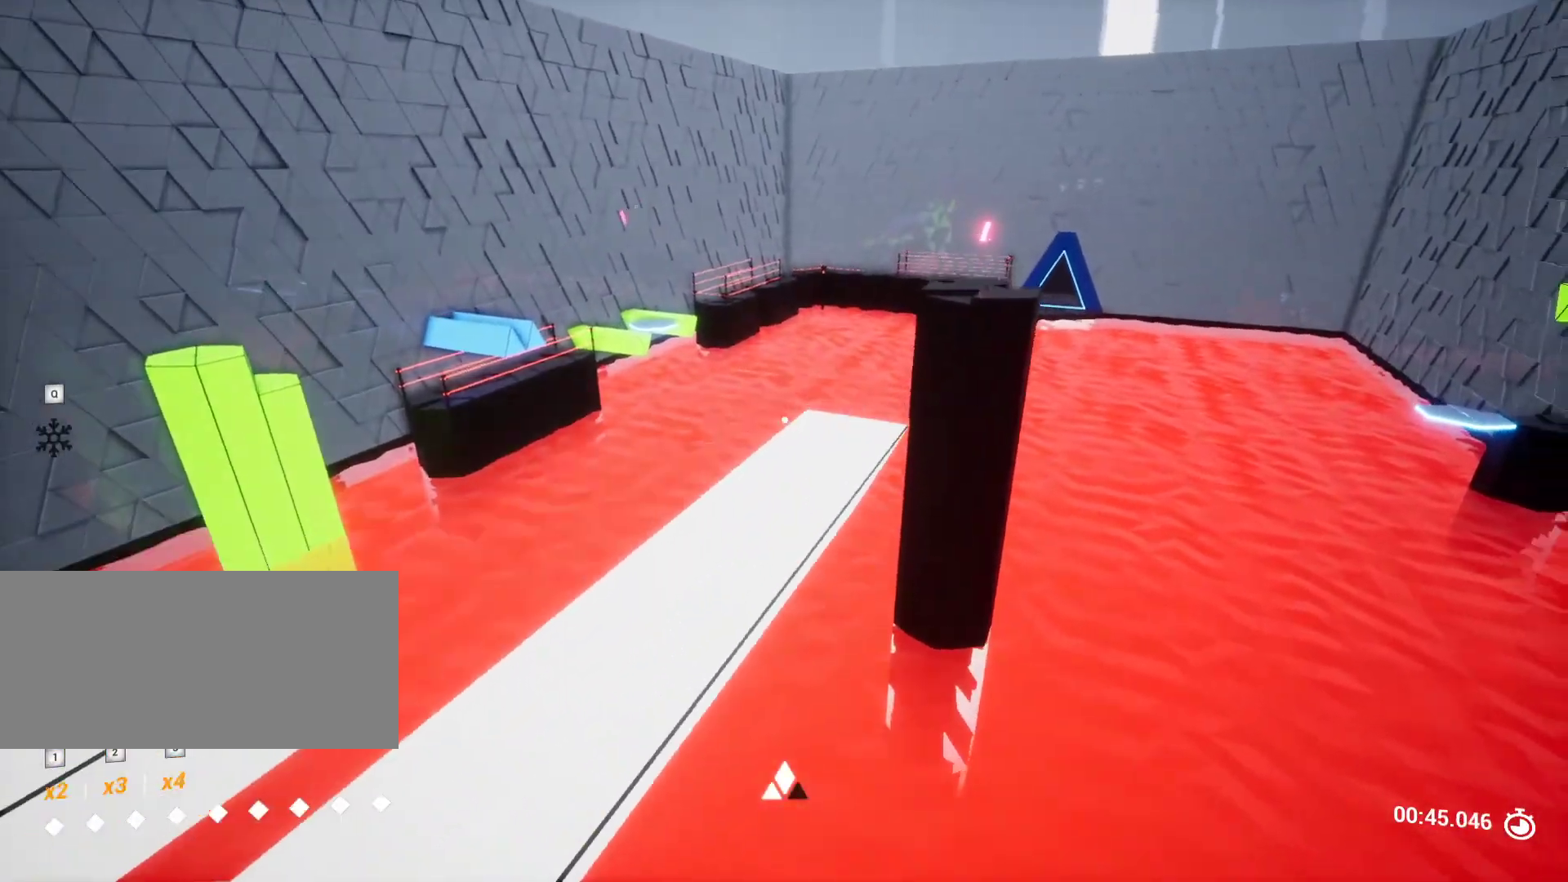
Gameplay with keyboard and mouse; each line is a JSON object with the keys held at the frame after it. "events" lists presses ("down") and releases ("up") of "a", "ctrl", "d", "e", "q", "r", "s", "shift", "space" and "w" between this image and that frame as [ms after this image, input, new state], when the widget could be followed in between. No other keys are recorded. Mouse buttons are not recorded. Not read: mouse_move.
{"keys": [], "events": [[17, "a", "up"], [17, "space", "up"], [17, "w", "up"], [150, "d", "down"], [200, "s", "down"], [433, "d", "up"], [433, "s", "up"]]}
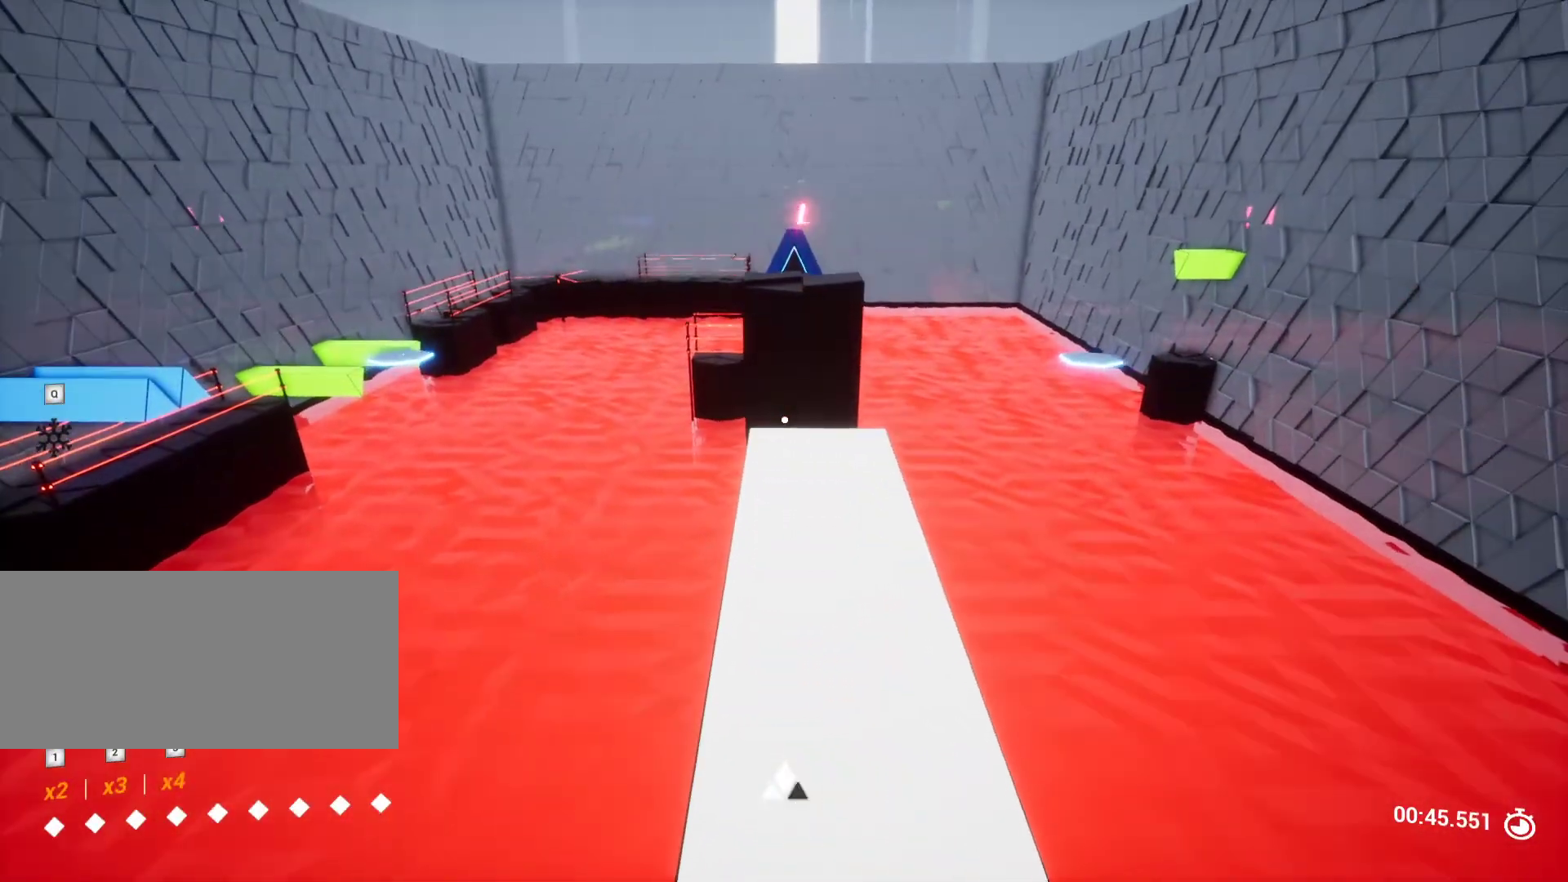
{"keys": ["w"], "events": [[117, "w", "down"]]}
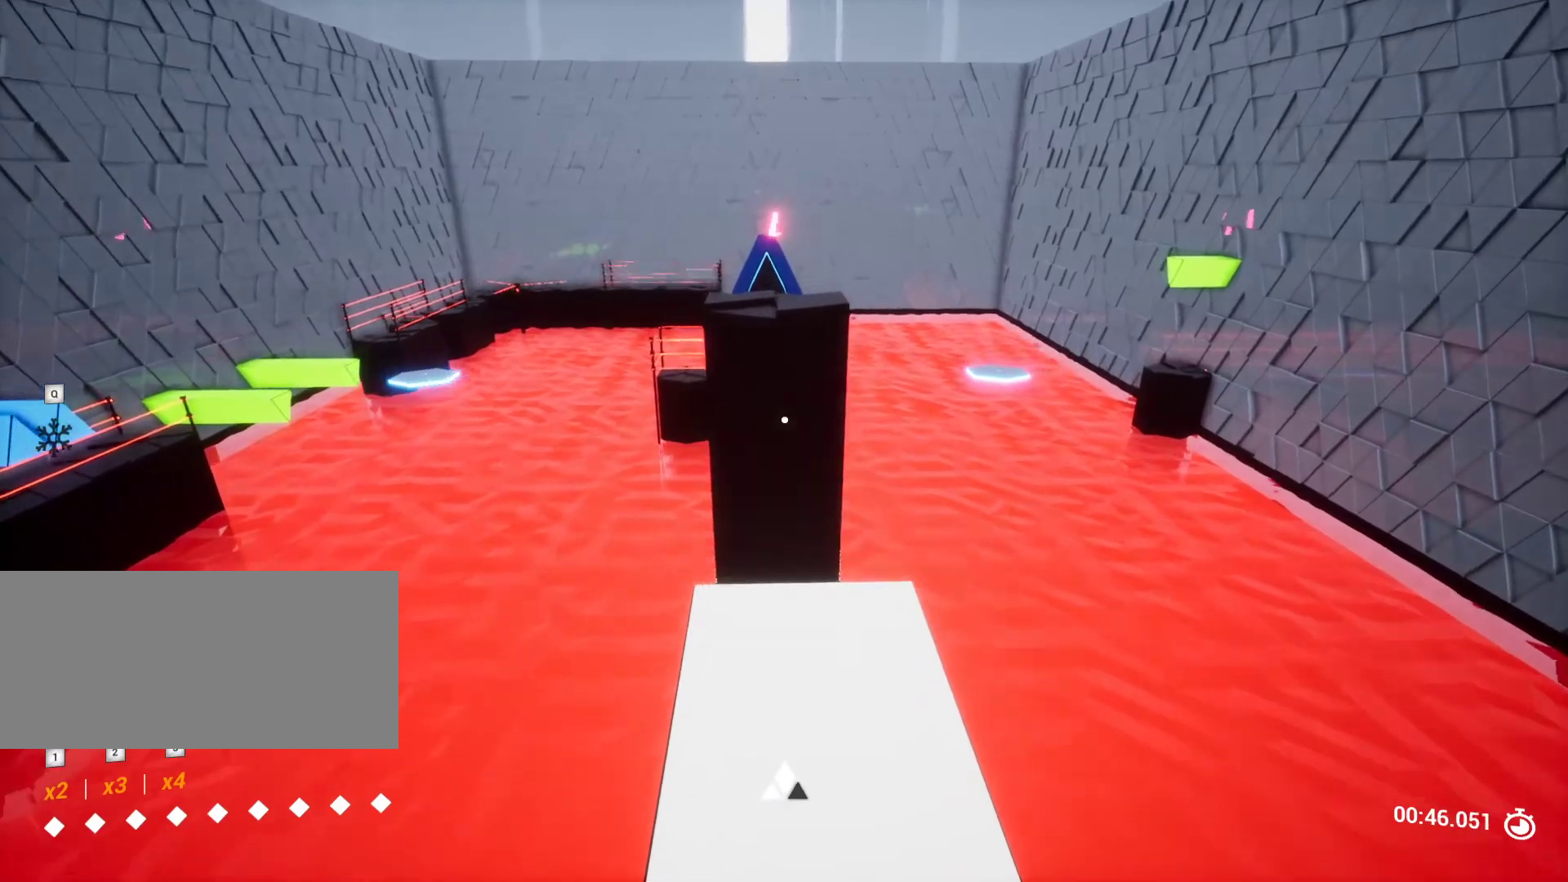
{"keys": ["w"], "events": []}
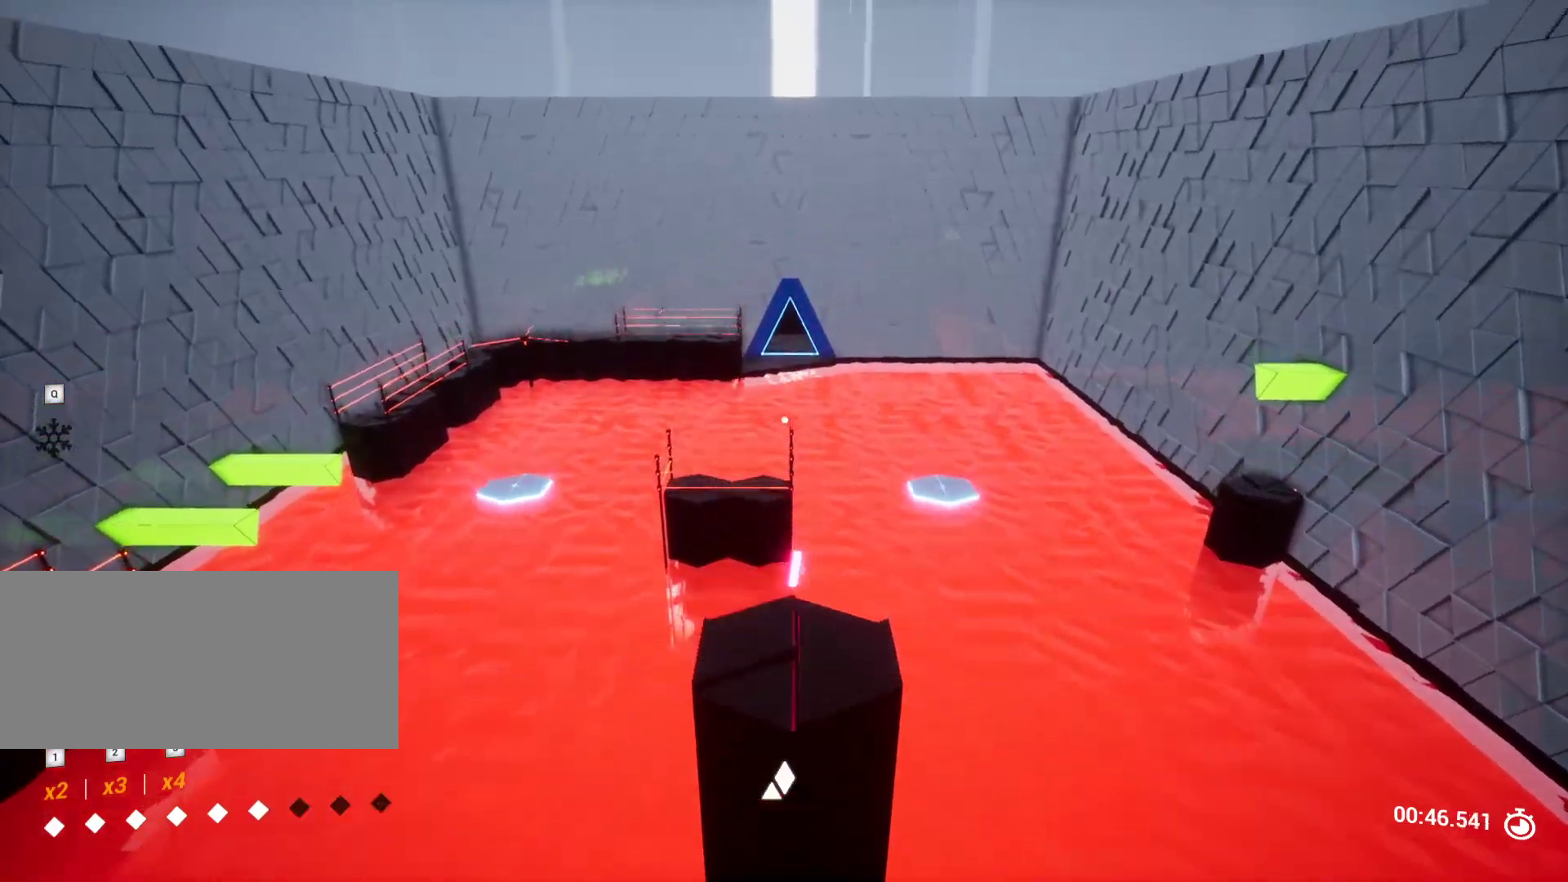
{"keys": [], "events": [[50, "w", "up"], [283, "s", "down"], [433, "s", "up"]]}
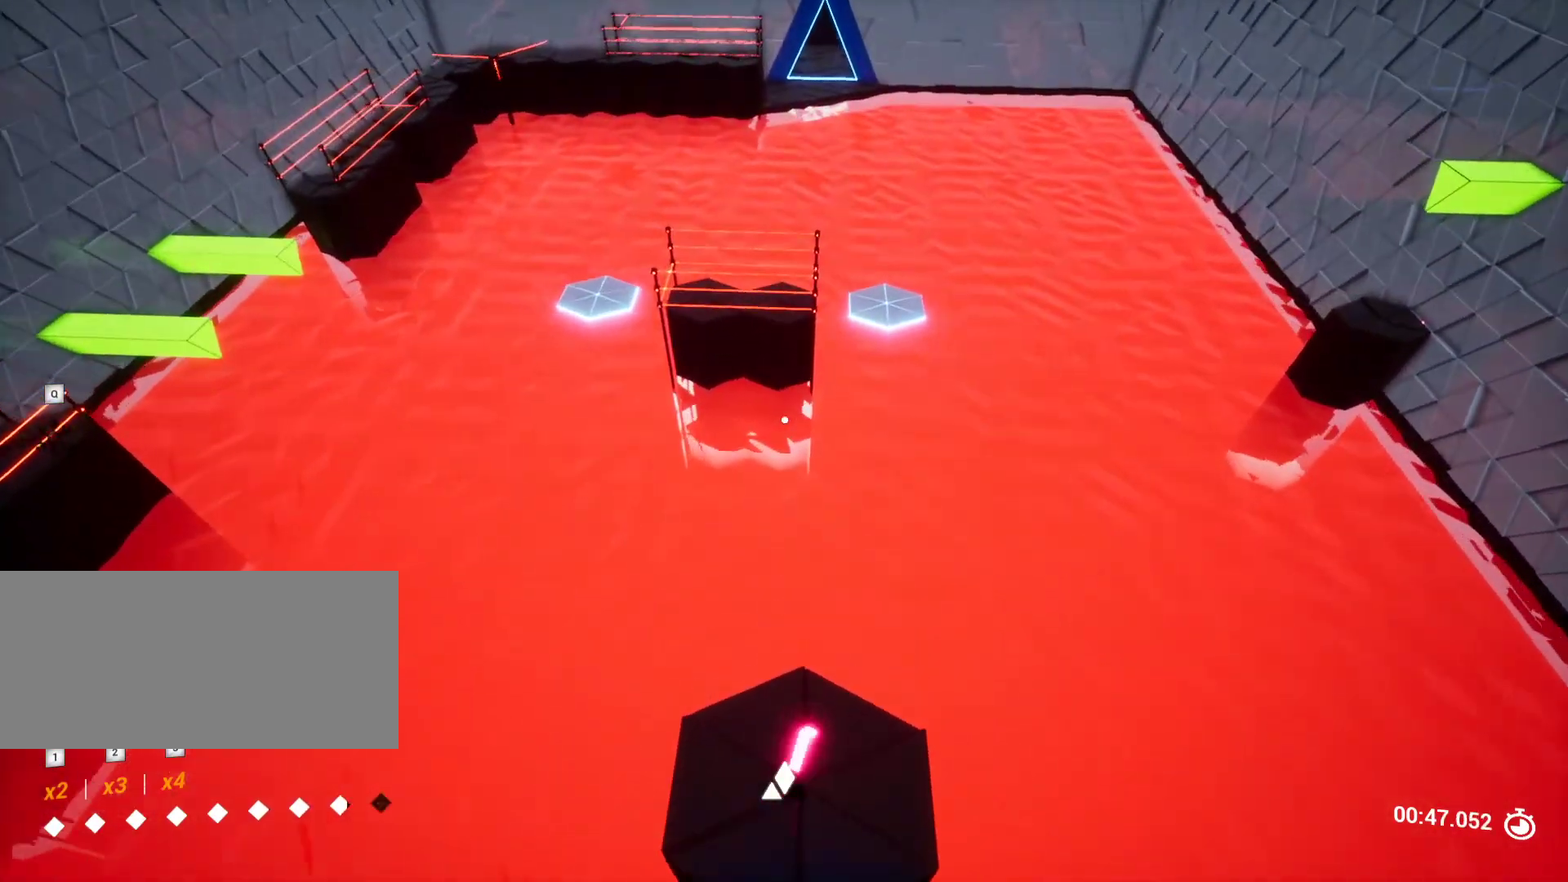
{"keys": [], "events": [[400, "a", "down"], [450, "a", "up"]]}
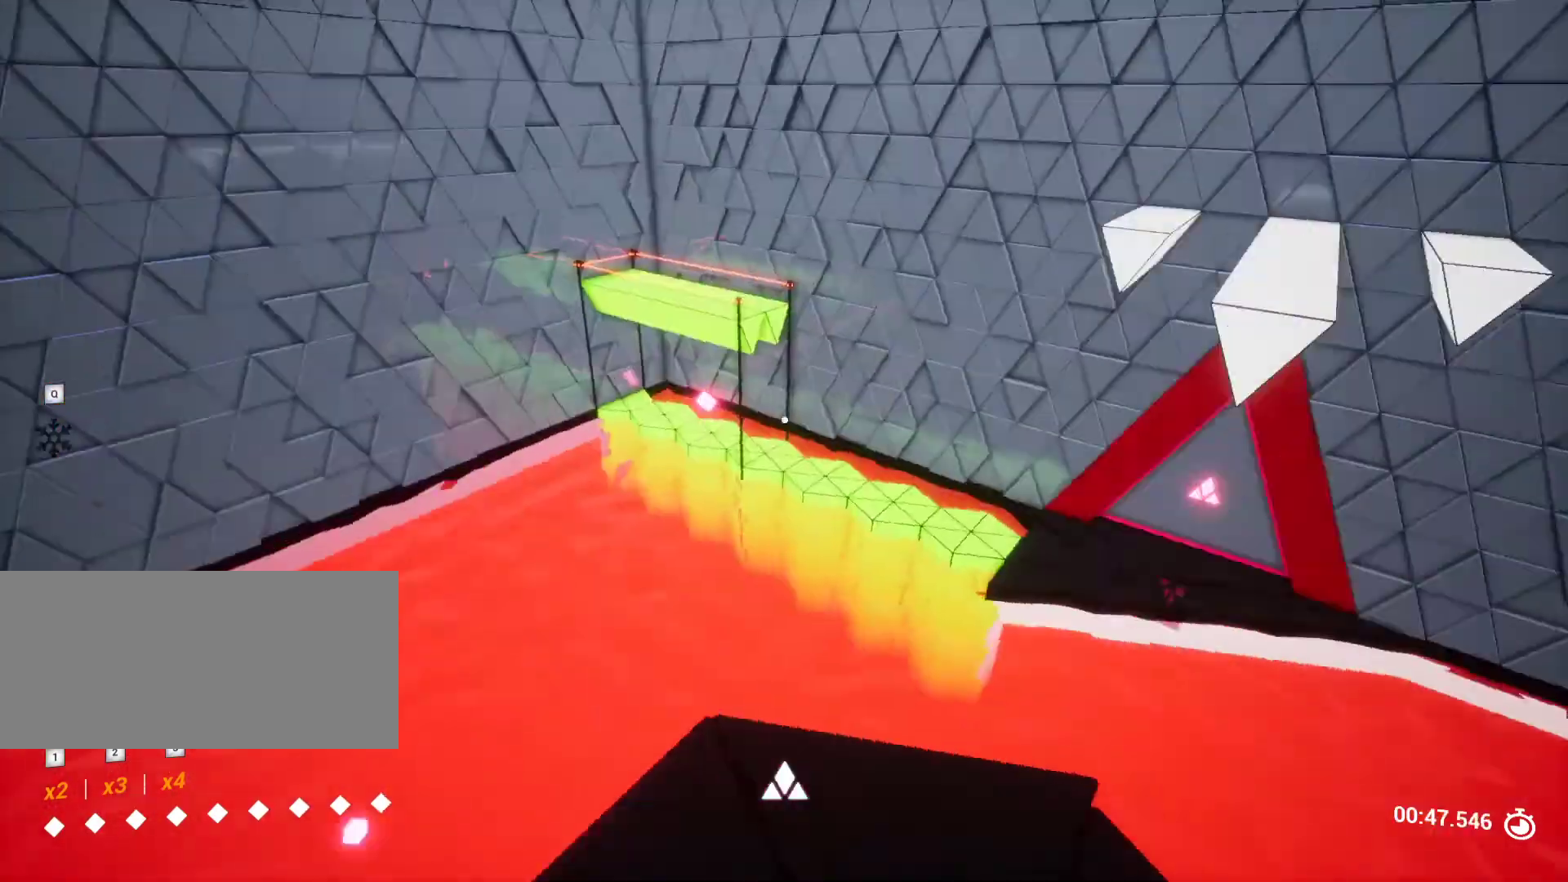
{"keys": ["w"], "events": [[283, "w", "down"]]}
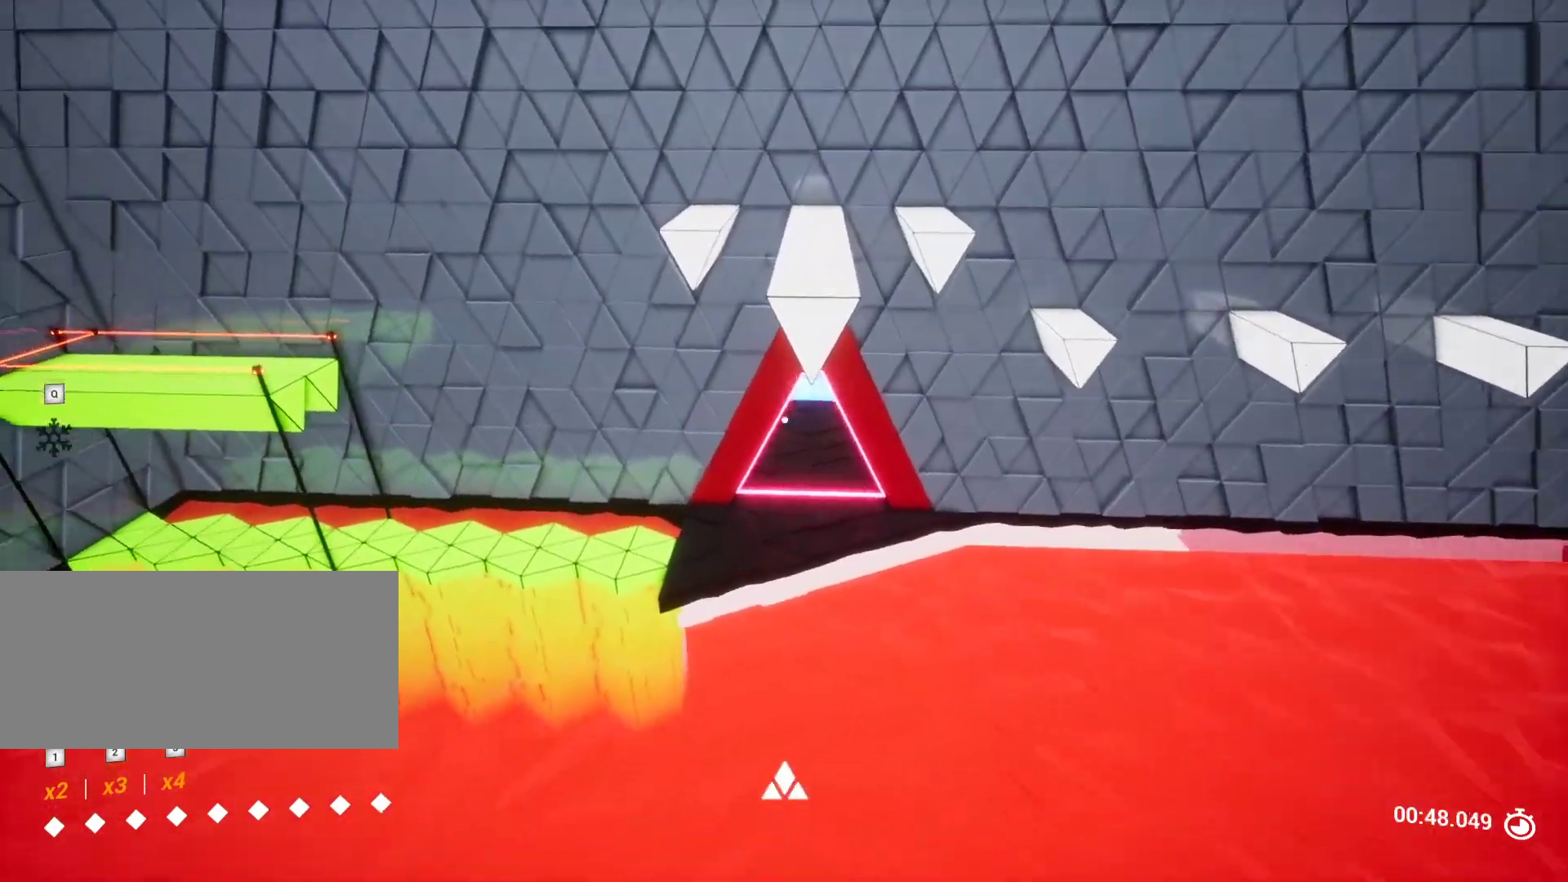
{"keys": [], "events": [[133, "a", "down"], [283, "a", "up"], [283, "w", "up"]]}
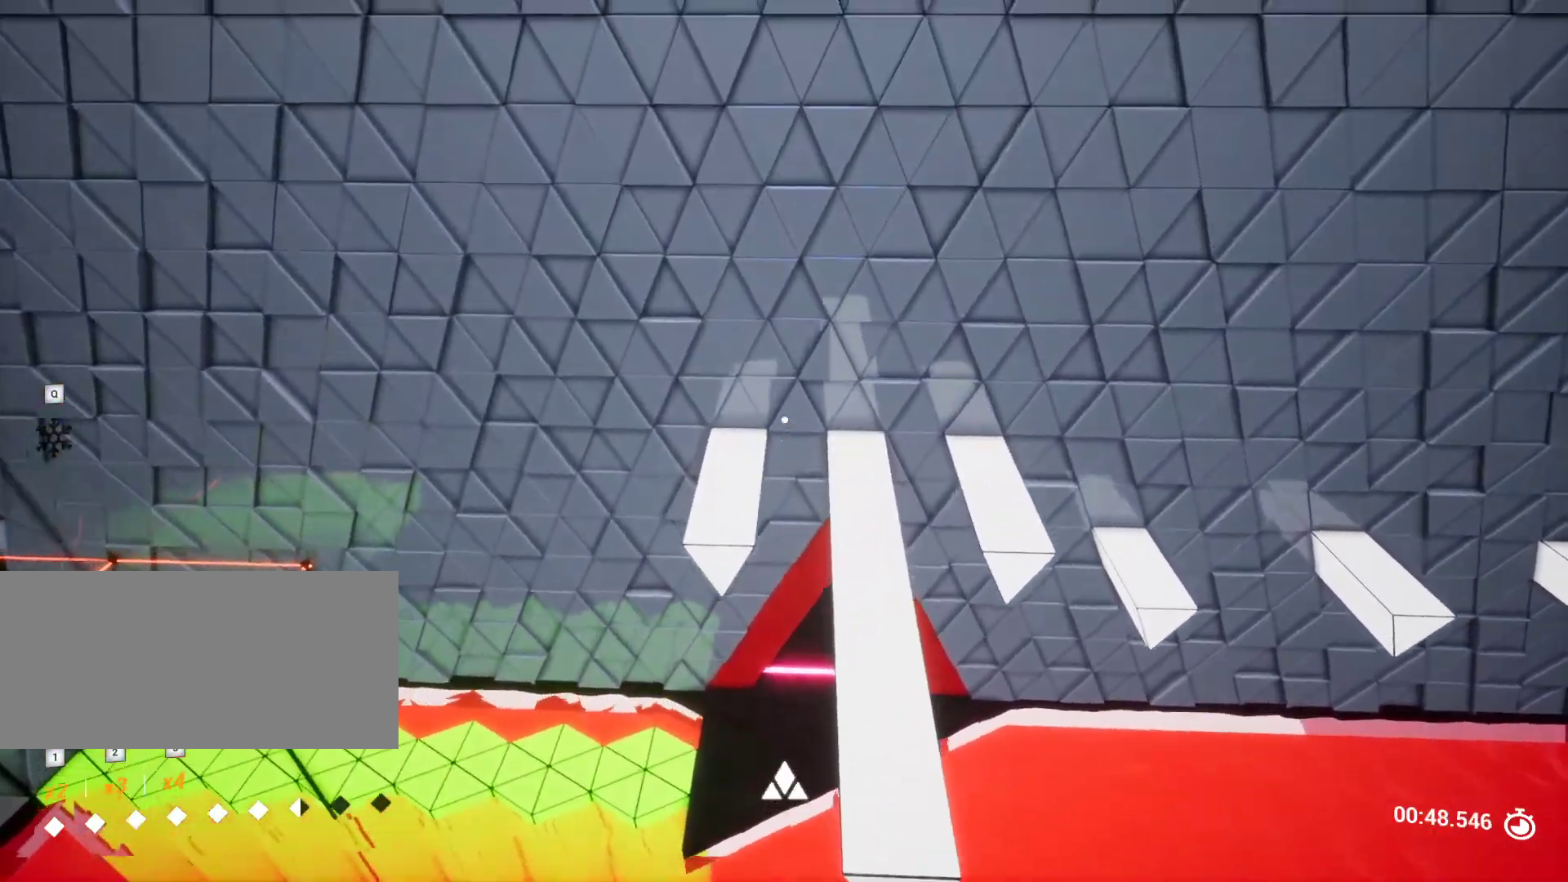
{"keys": [], "events": [[300, "d", "down"], [500, "d", "up"]]}
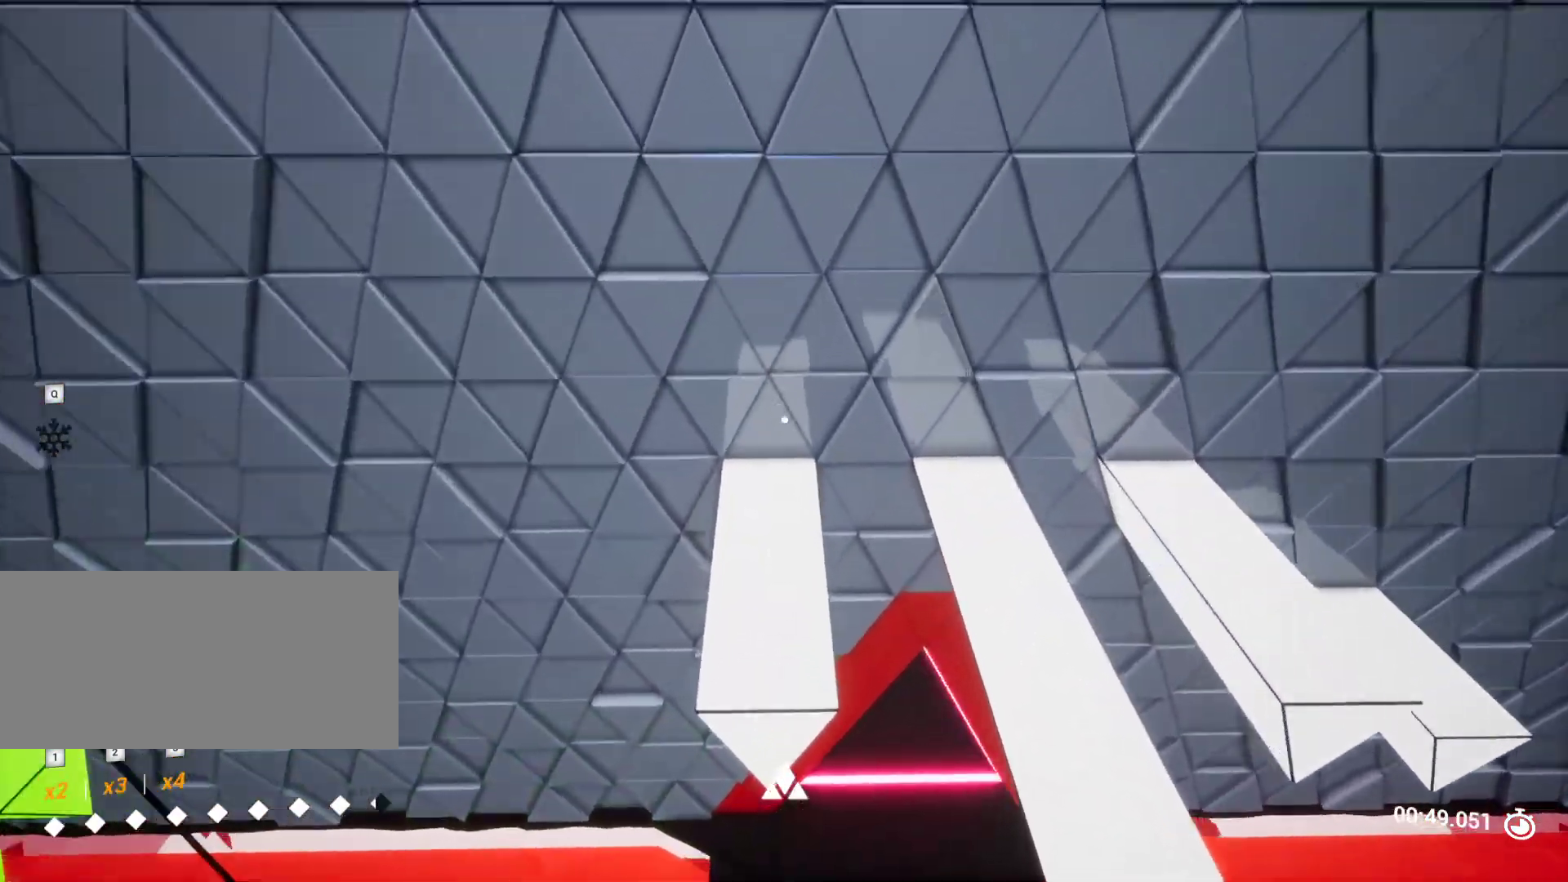
{"keys": ["w"], "events": [[133, "w", "down"], [183, "a", "down"], [283, "a", "up"]]}
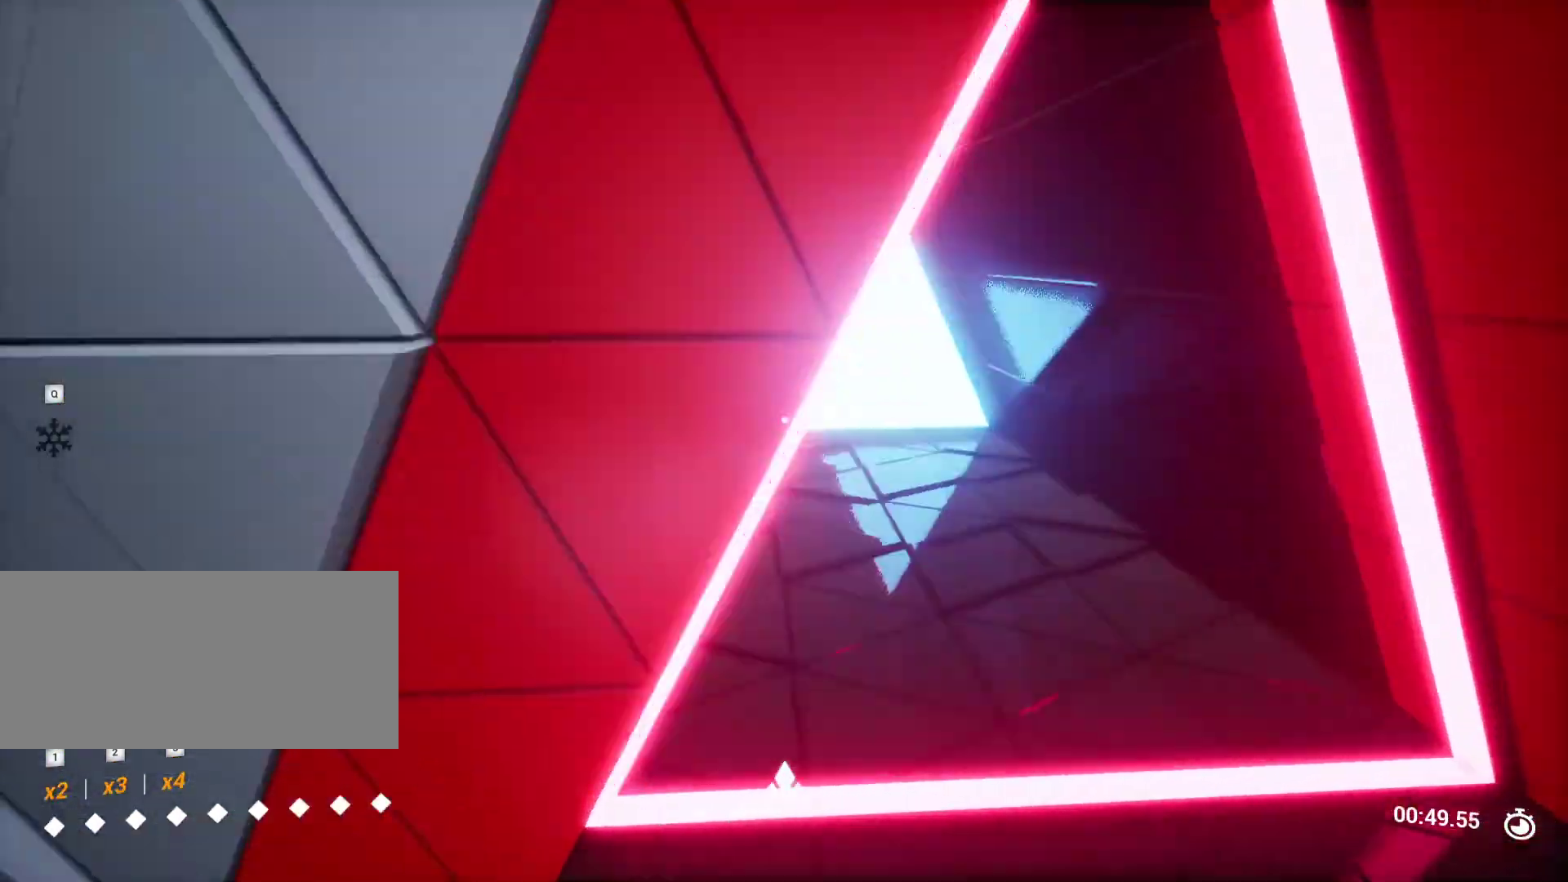
{"keys": ["w"], "events": [[17, "d", "down"], [200, "d", "up"]]}
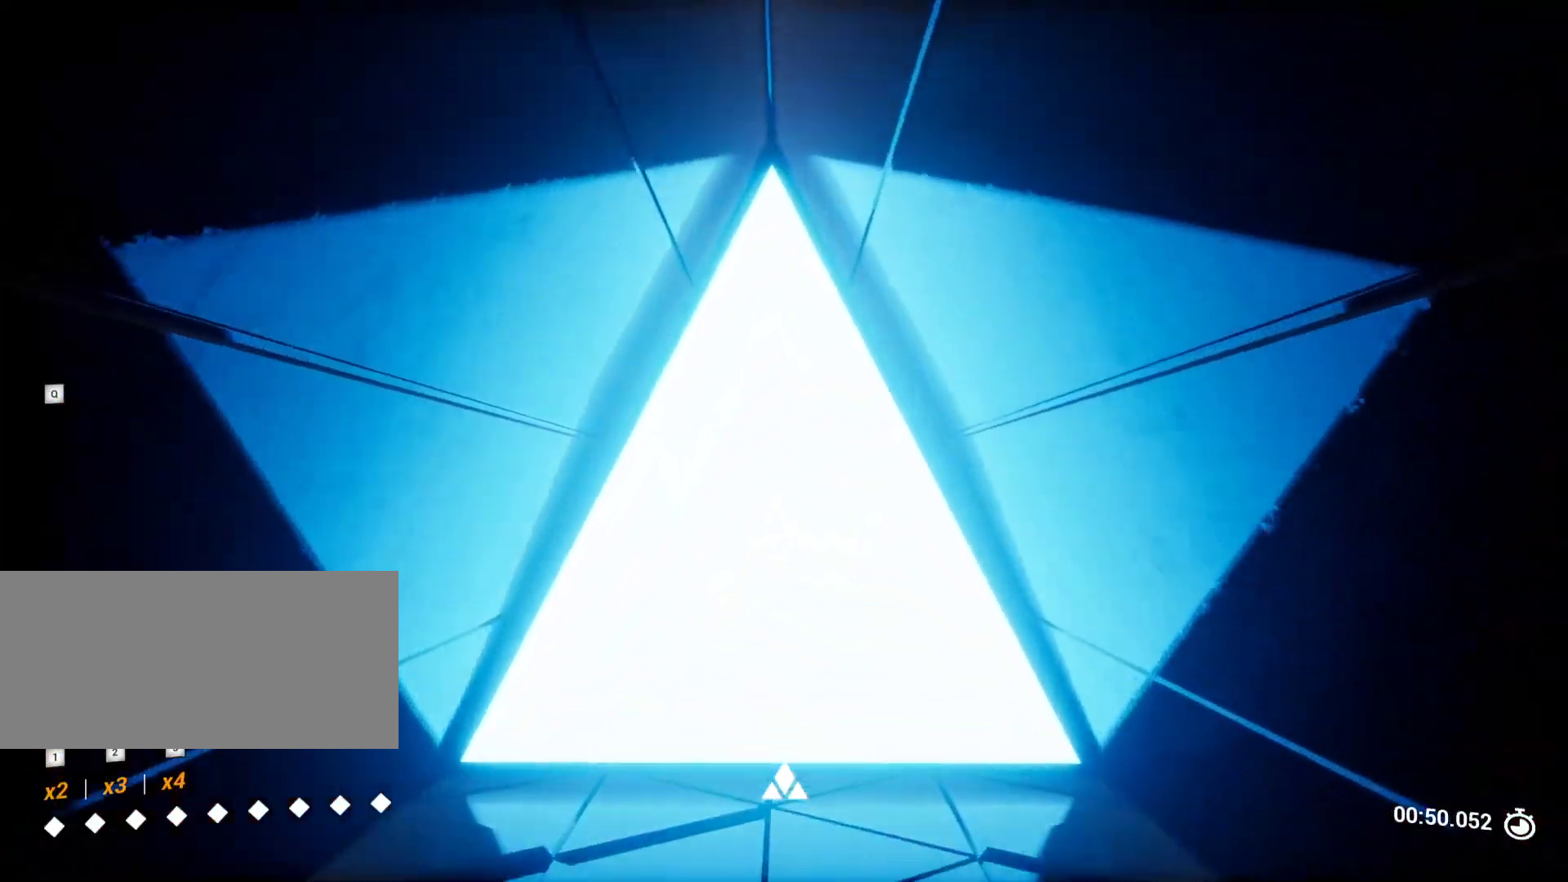
{"keys": ["w"], "events": []}
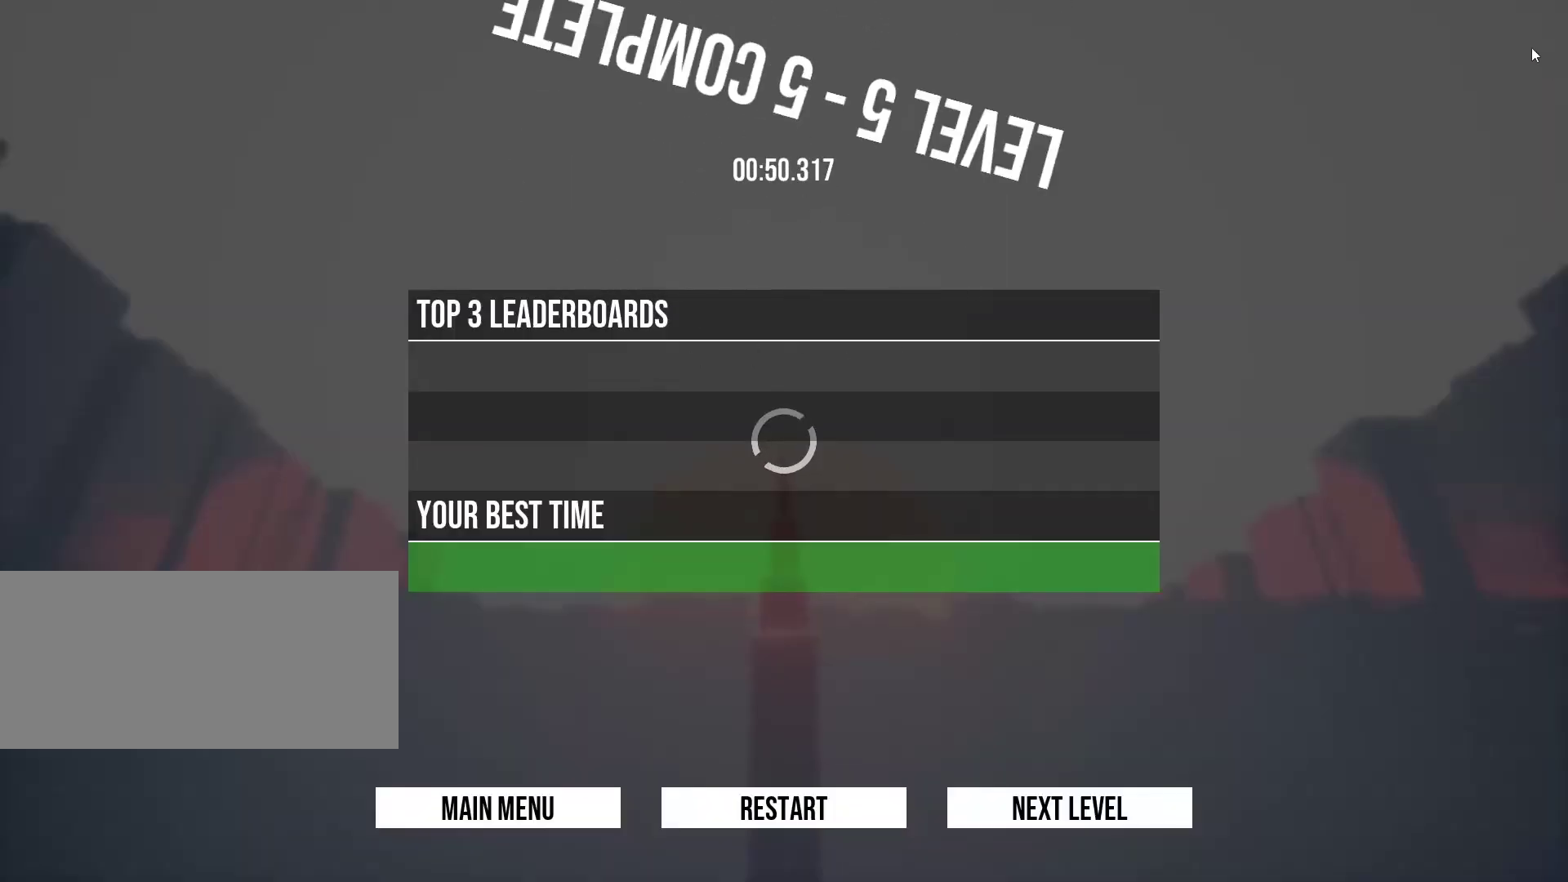
{"keys": [], "events": [[133, "w", "up"]]}
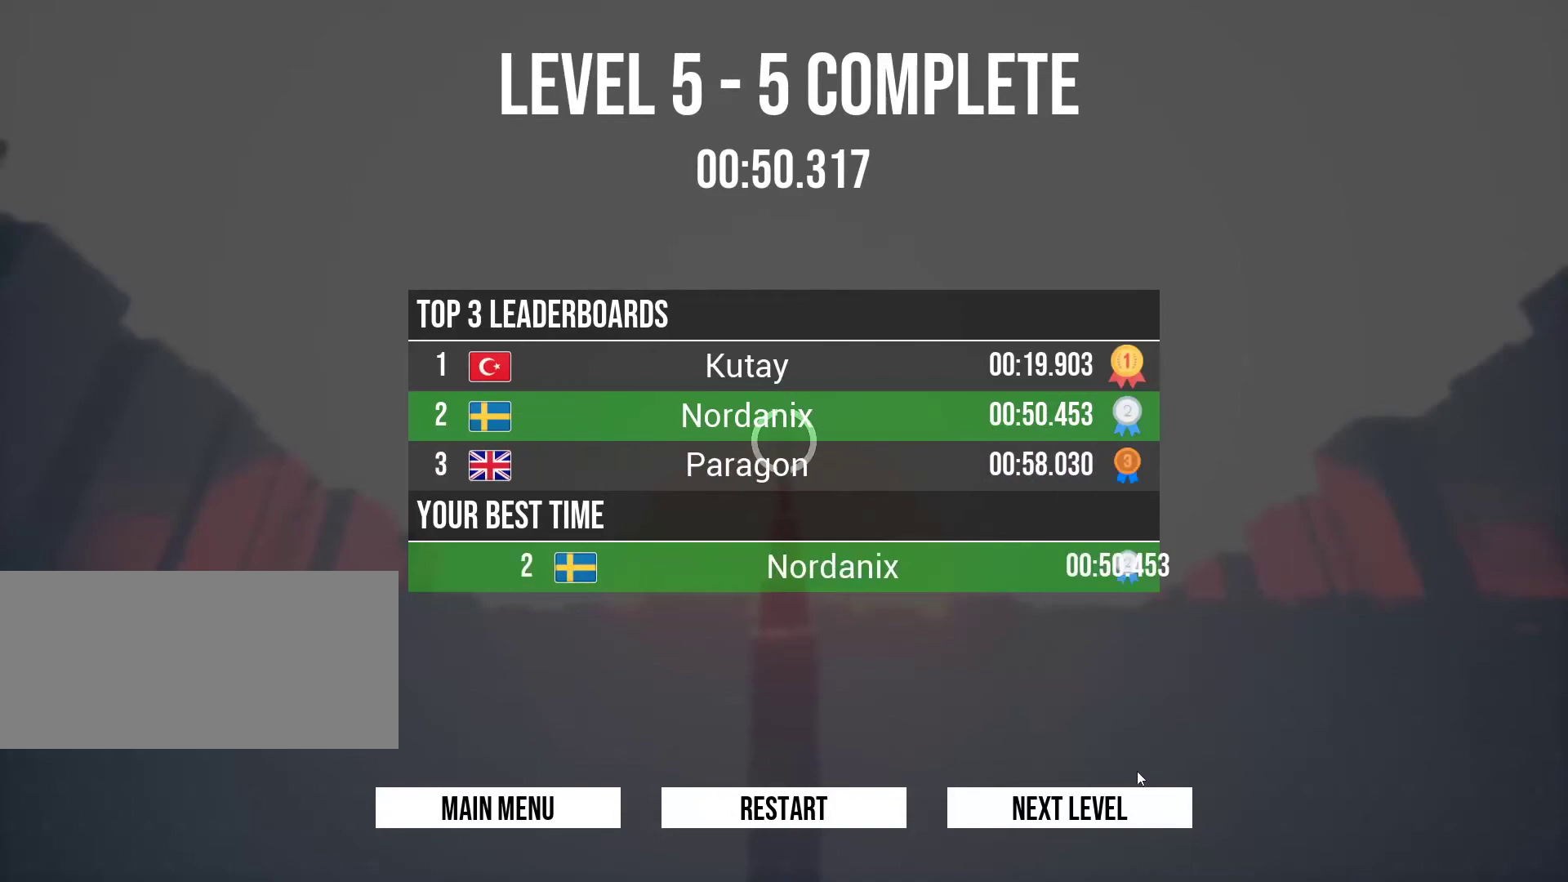
{"keys": [], "events": []}
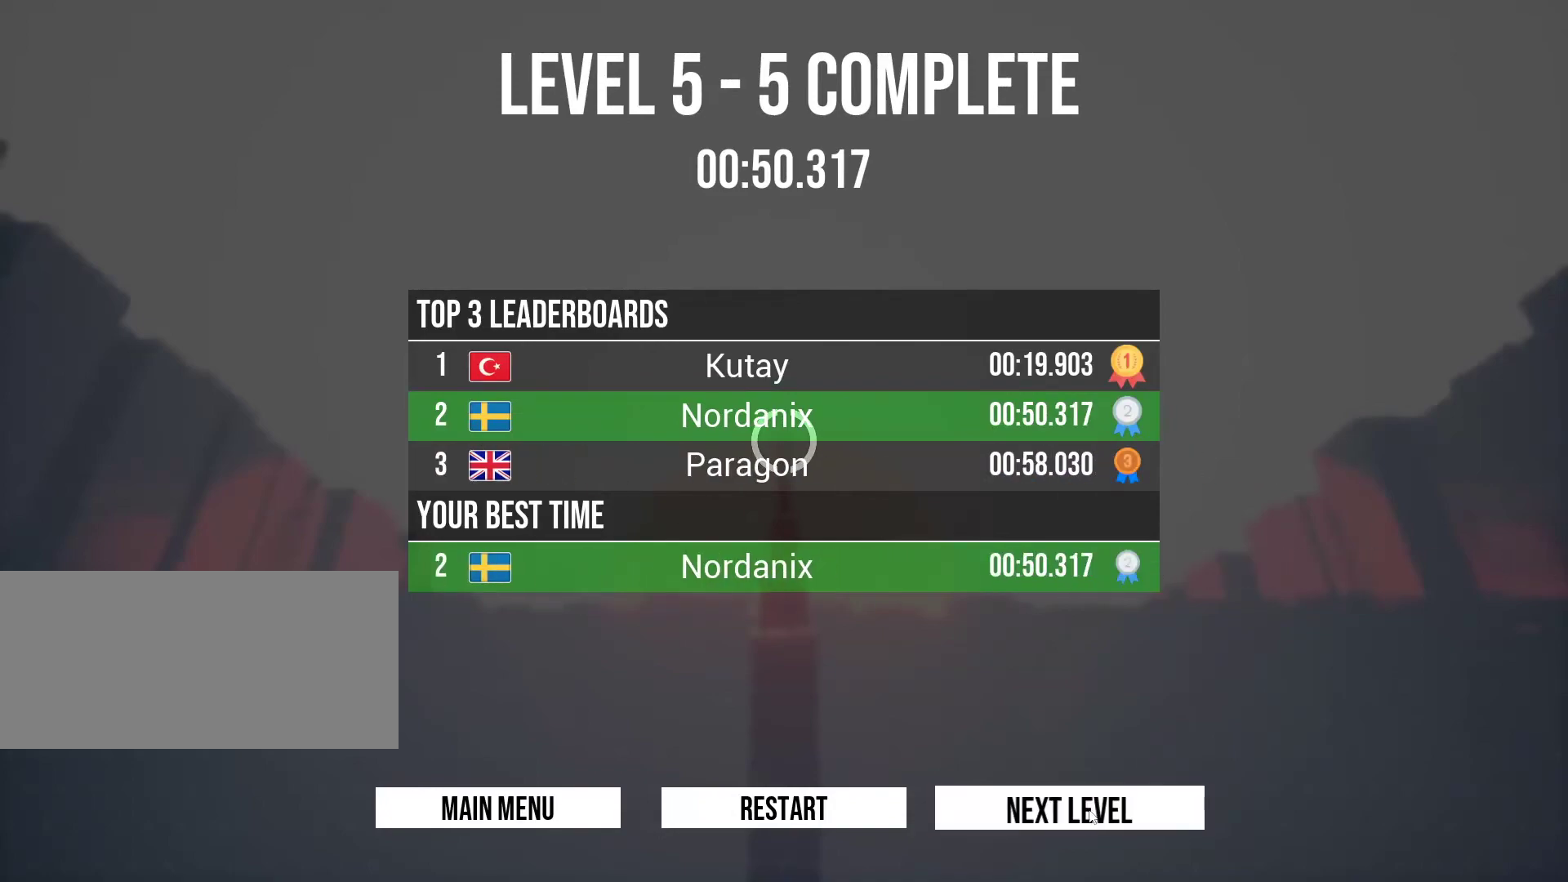
{"keys": [], "events": []}
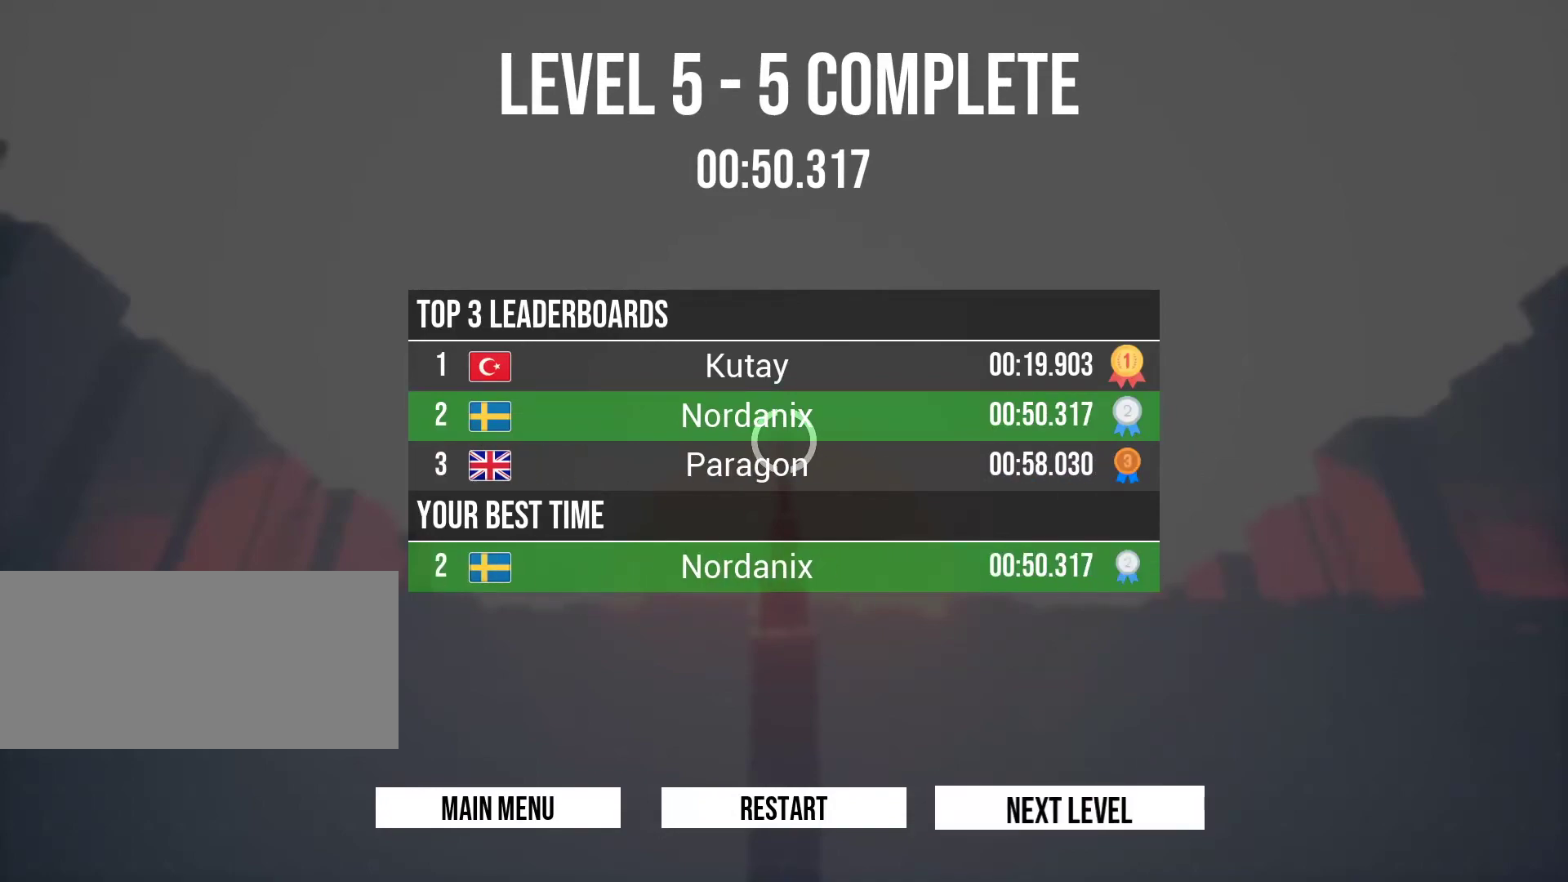
{"keys": [], "events": []}
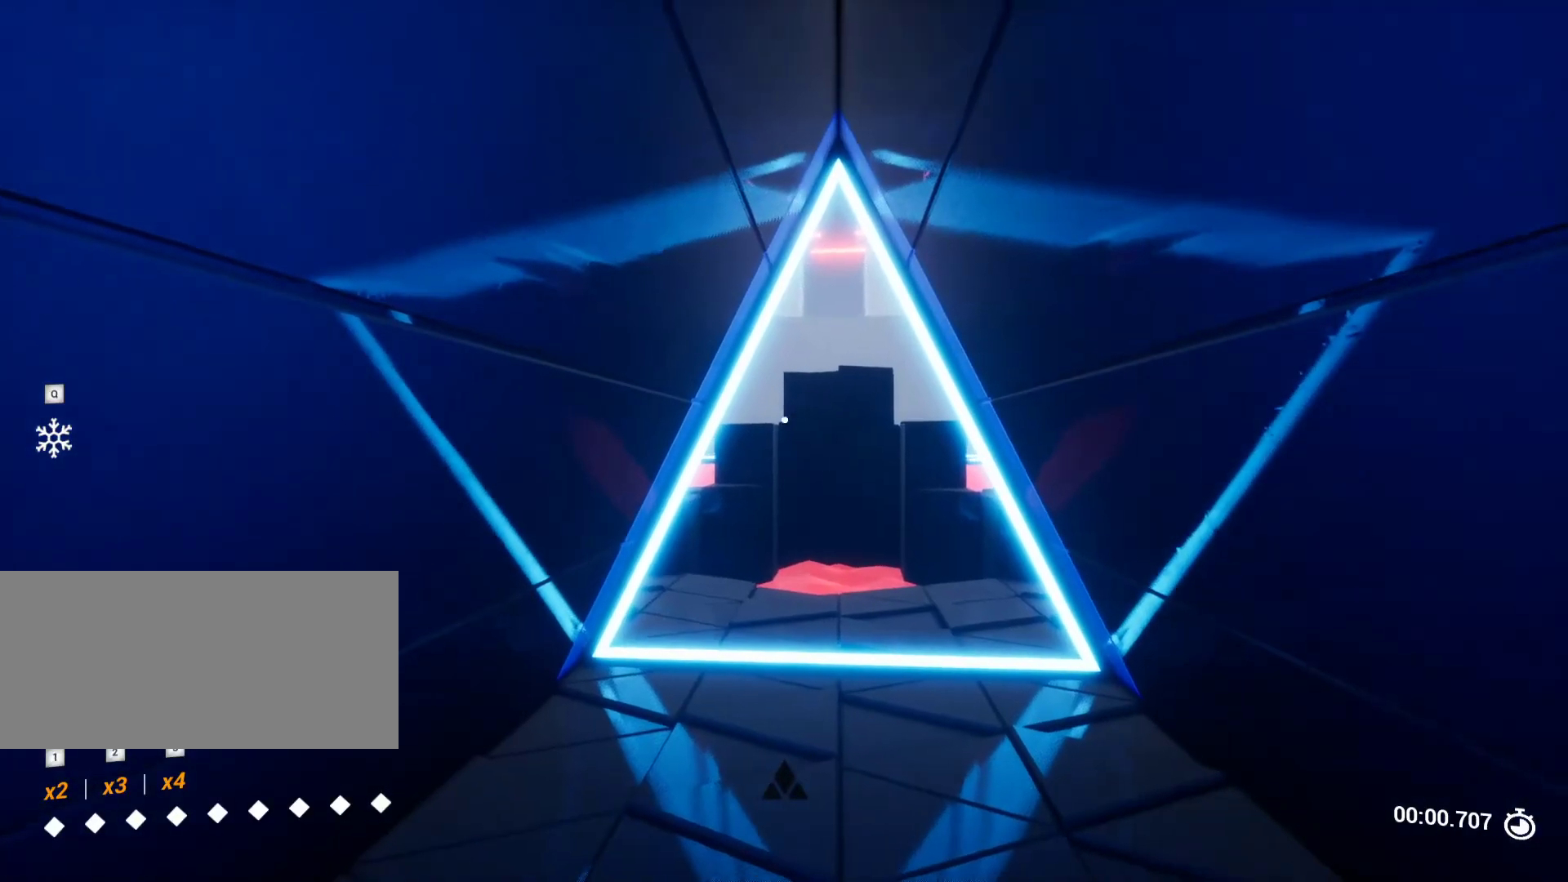
{"keys": ["w"], "events": [[50, "w", "down"]]}
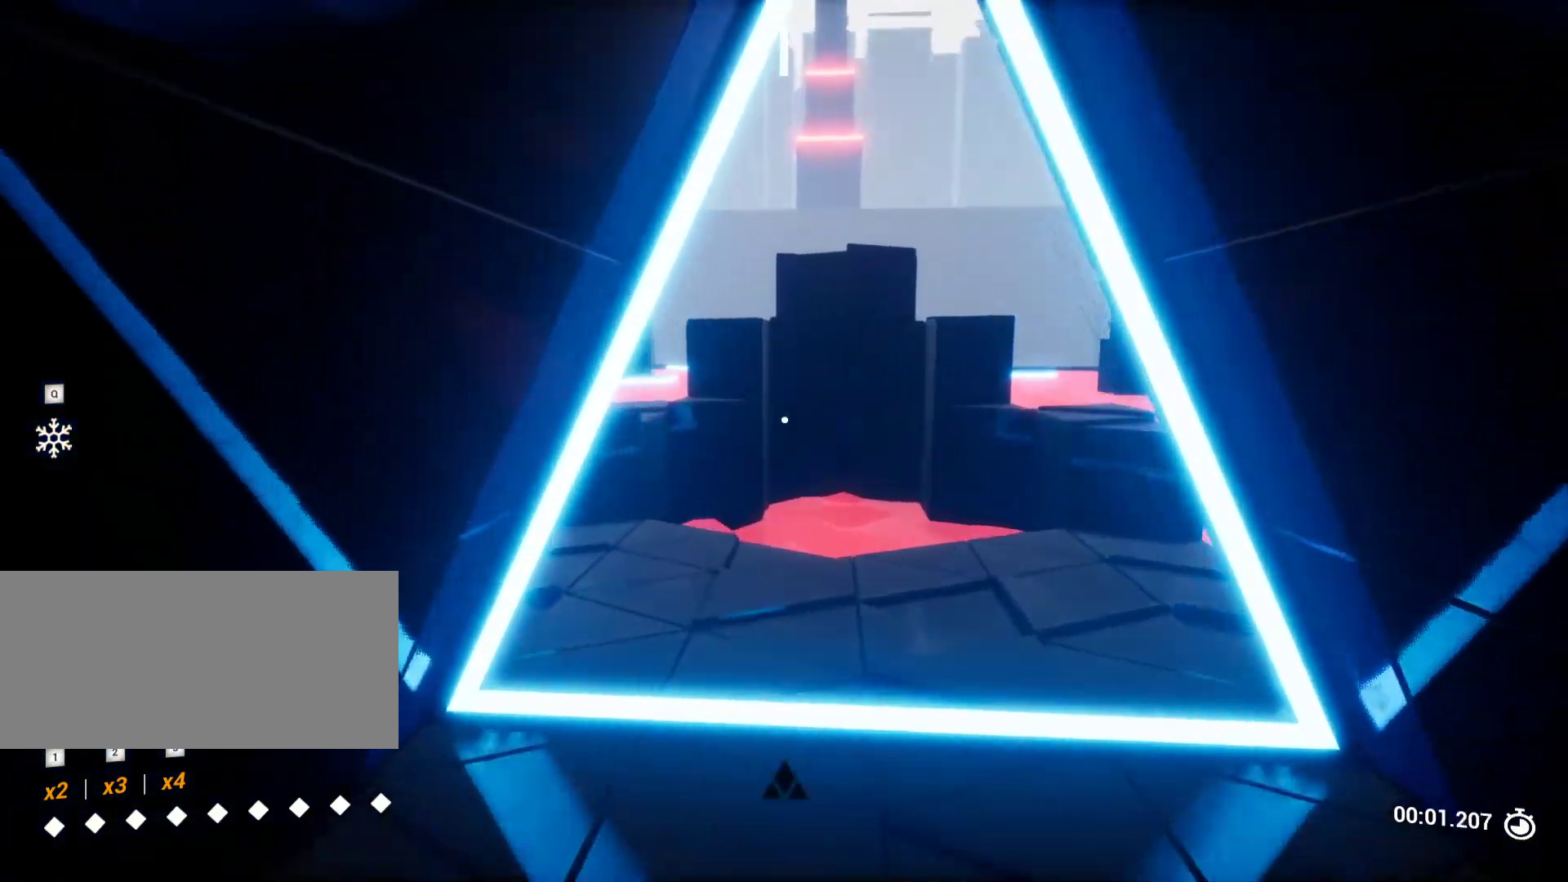
{"keys": ["w"], "events": [[67, "d", "down"], [167, "d", "up"]]}
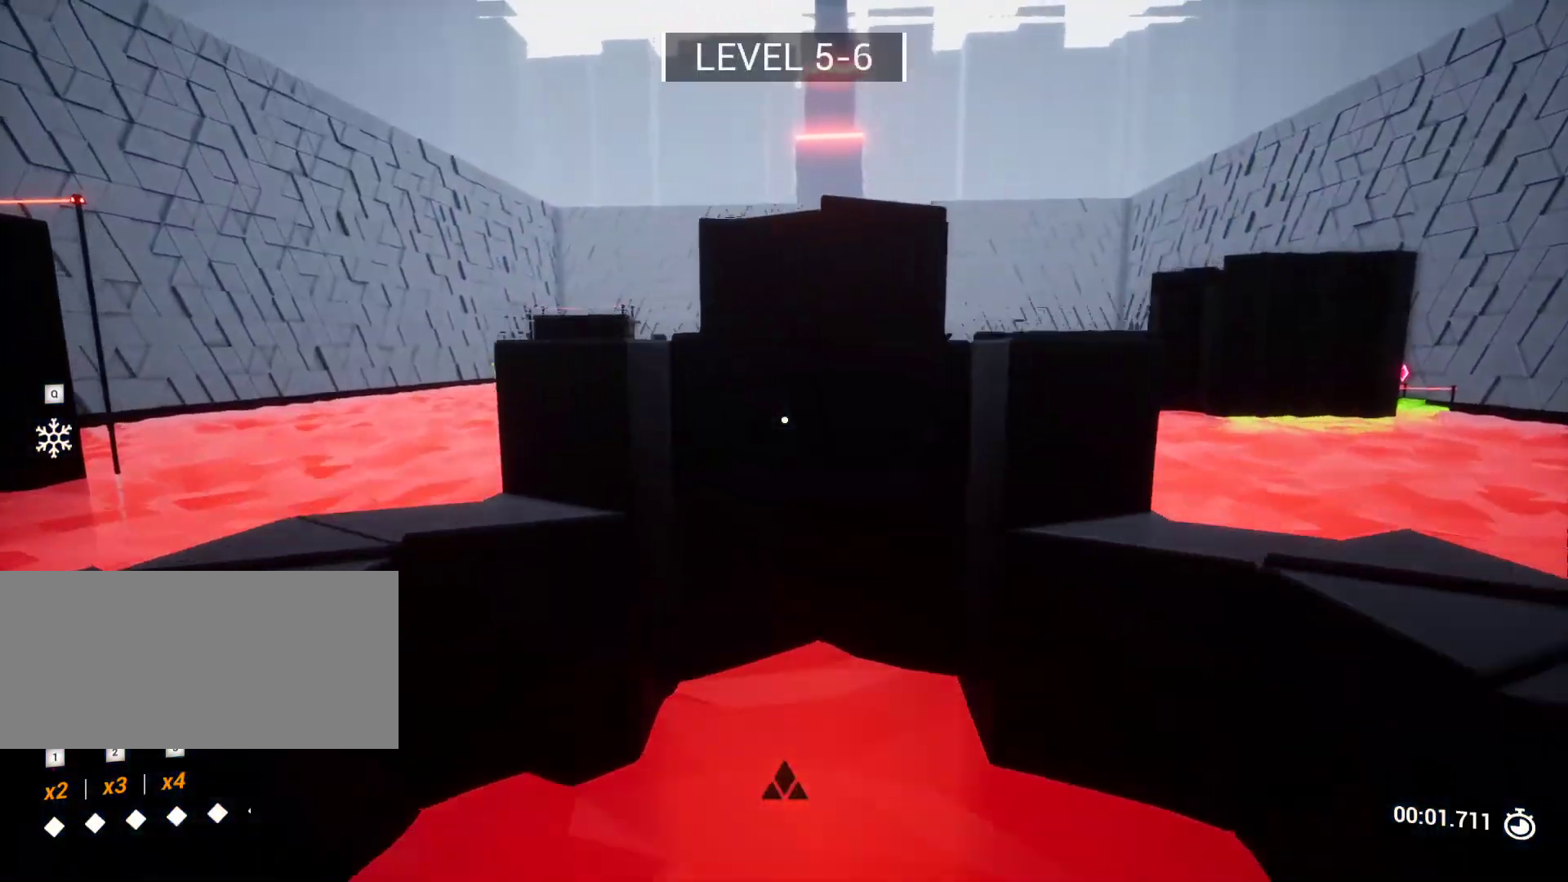
{"keys": ["s"], "events": [[133, "w", "up"], [450, "s", "down"]]}
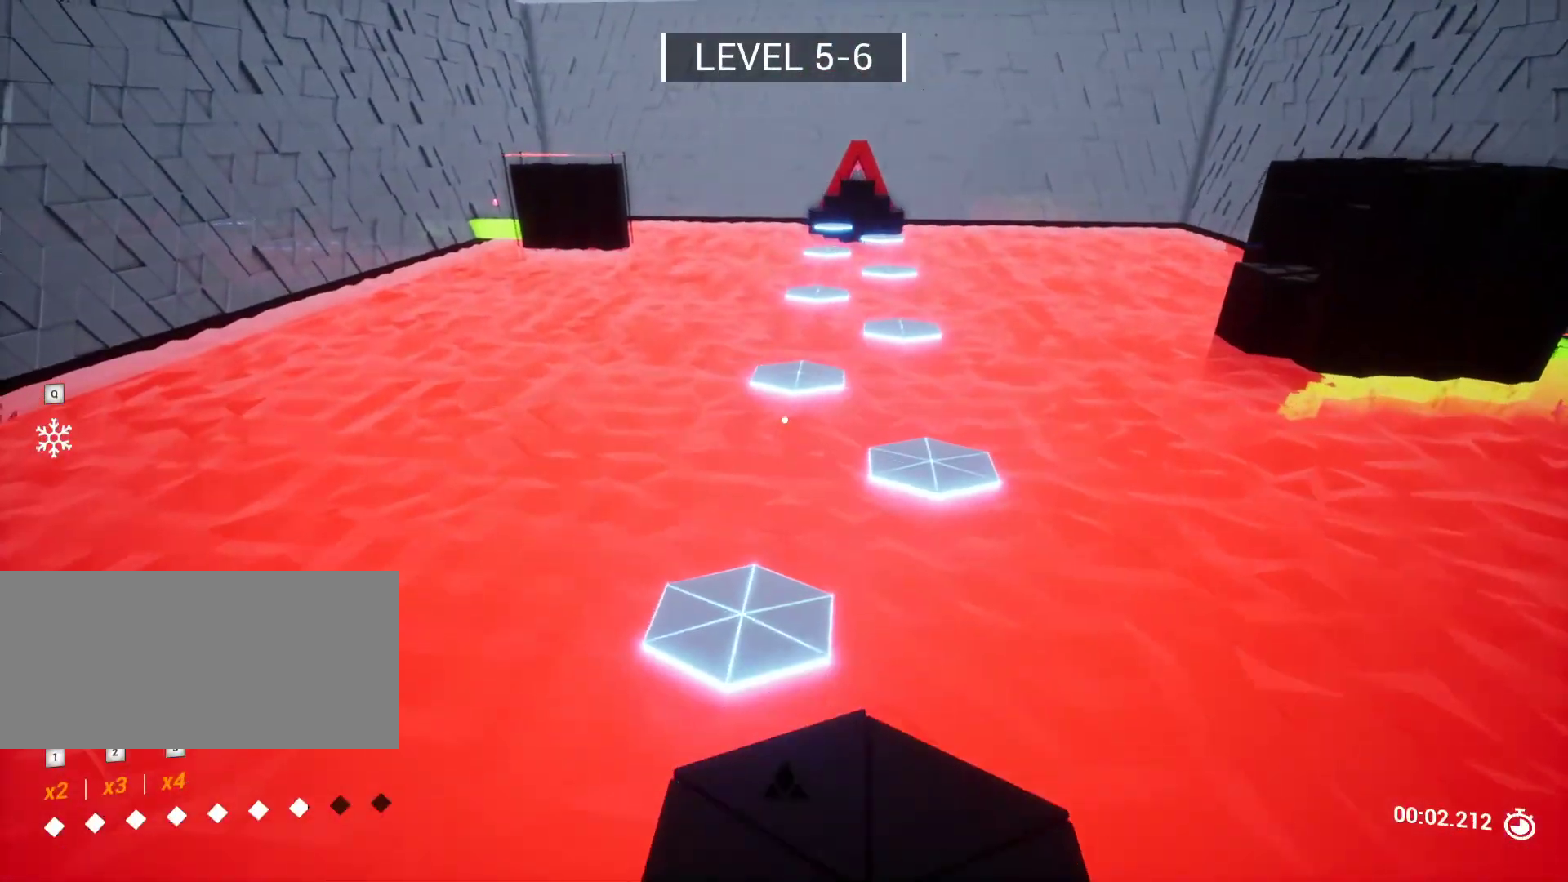
{"keys": [], "events": [[250, "s", "up"]]}
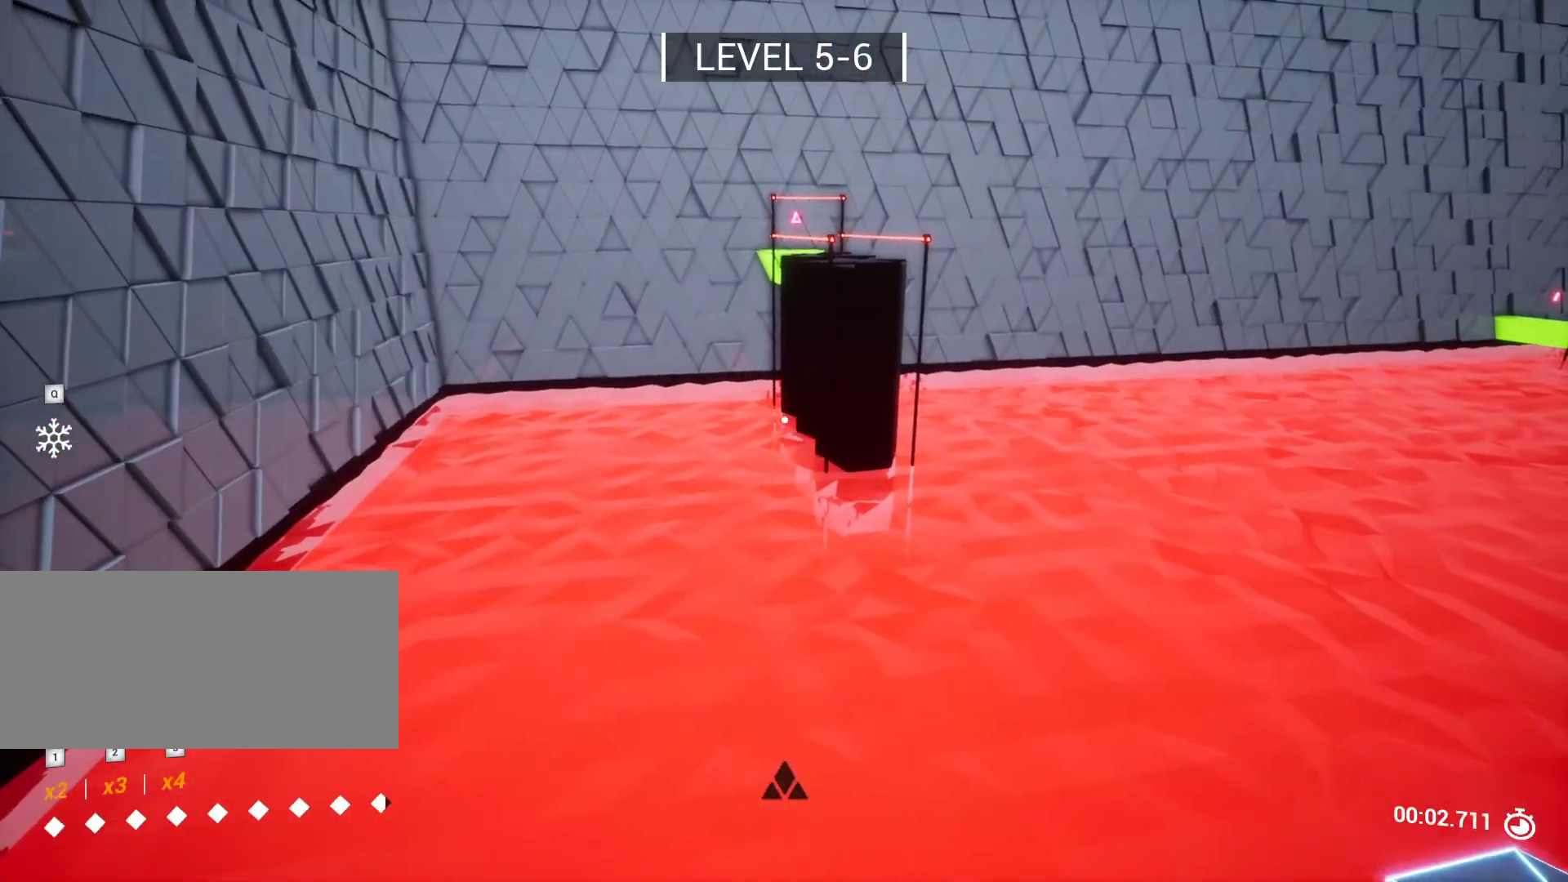
{"keys": ["space", "w"], "events": [[350, "w", "down"], [483, "space", "down"]]}
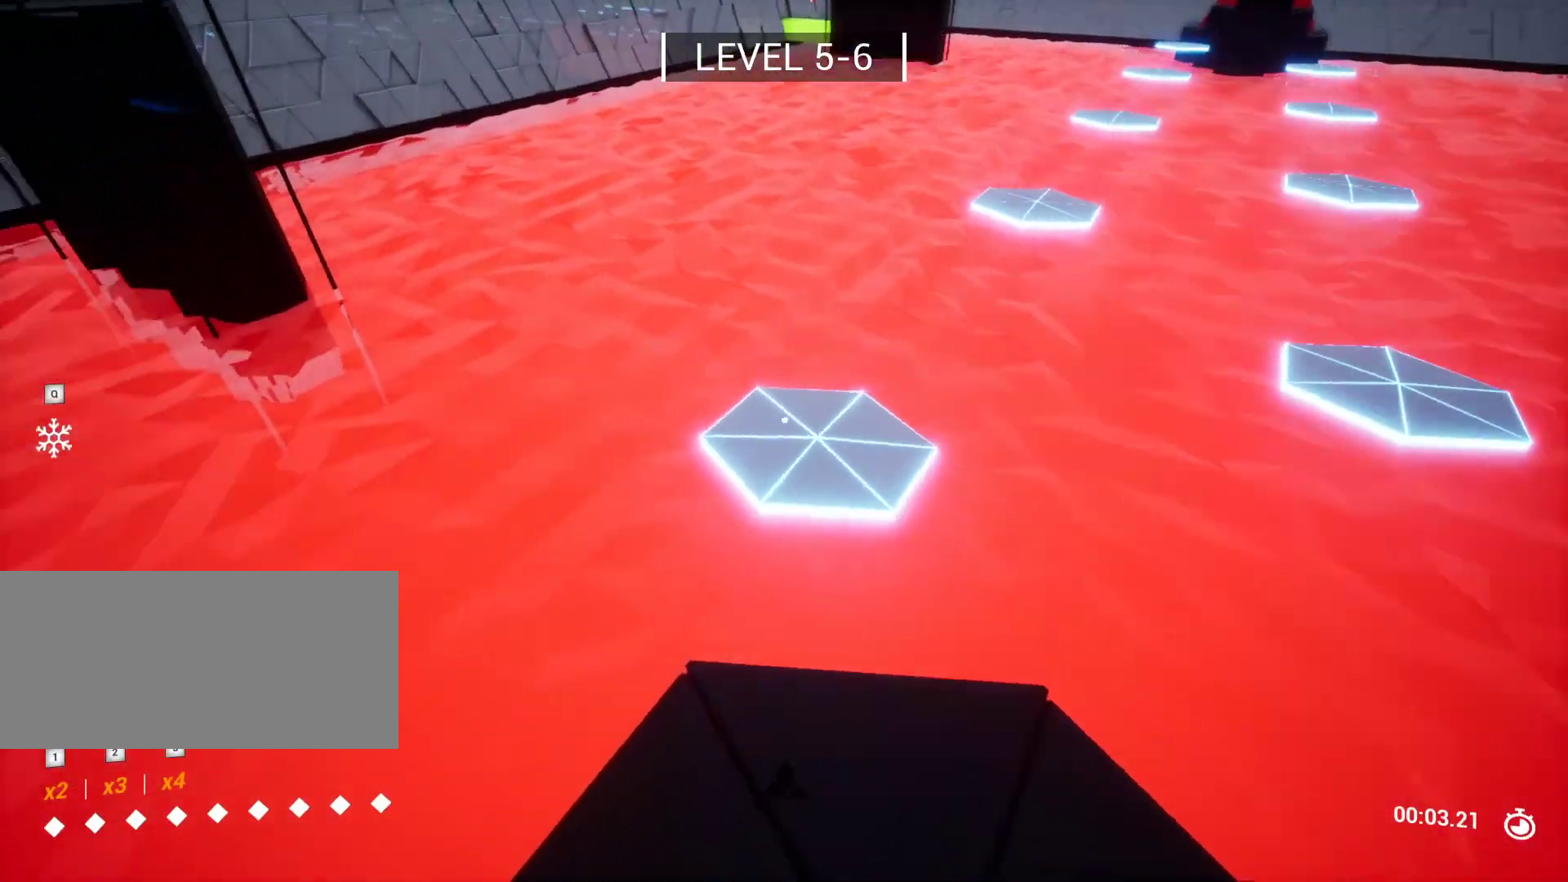
{"keys": ["w"], "events": [[83, "a", "down"], [183, "a", "up"], [183, "space", "up"]]}
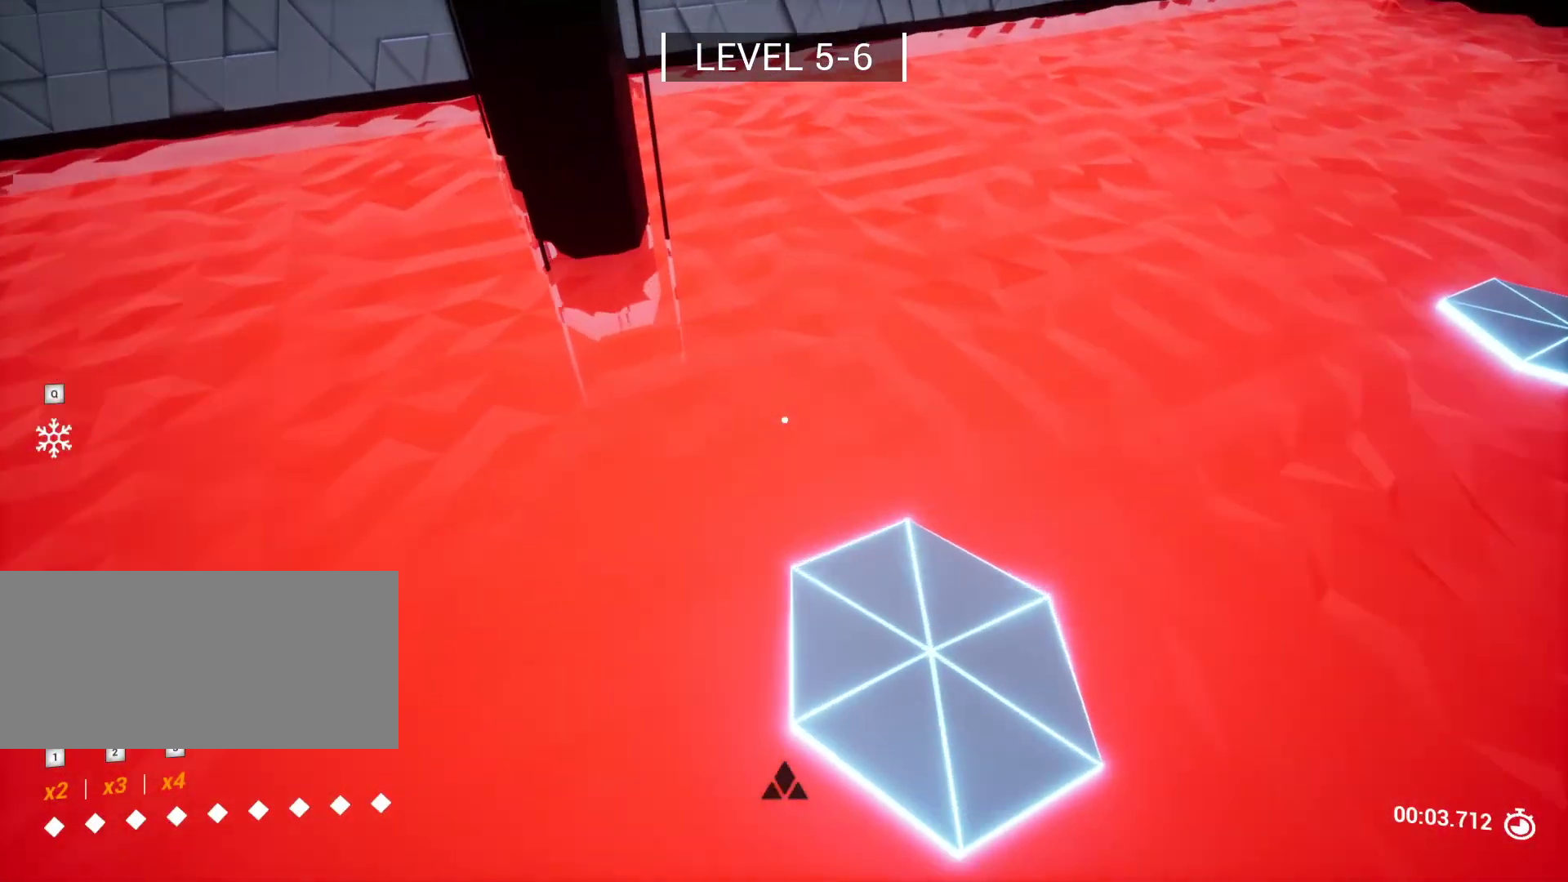
{"keys": ["w"], "events": []}
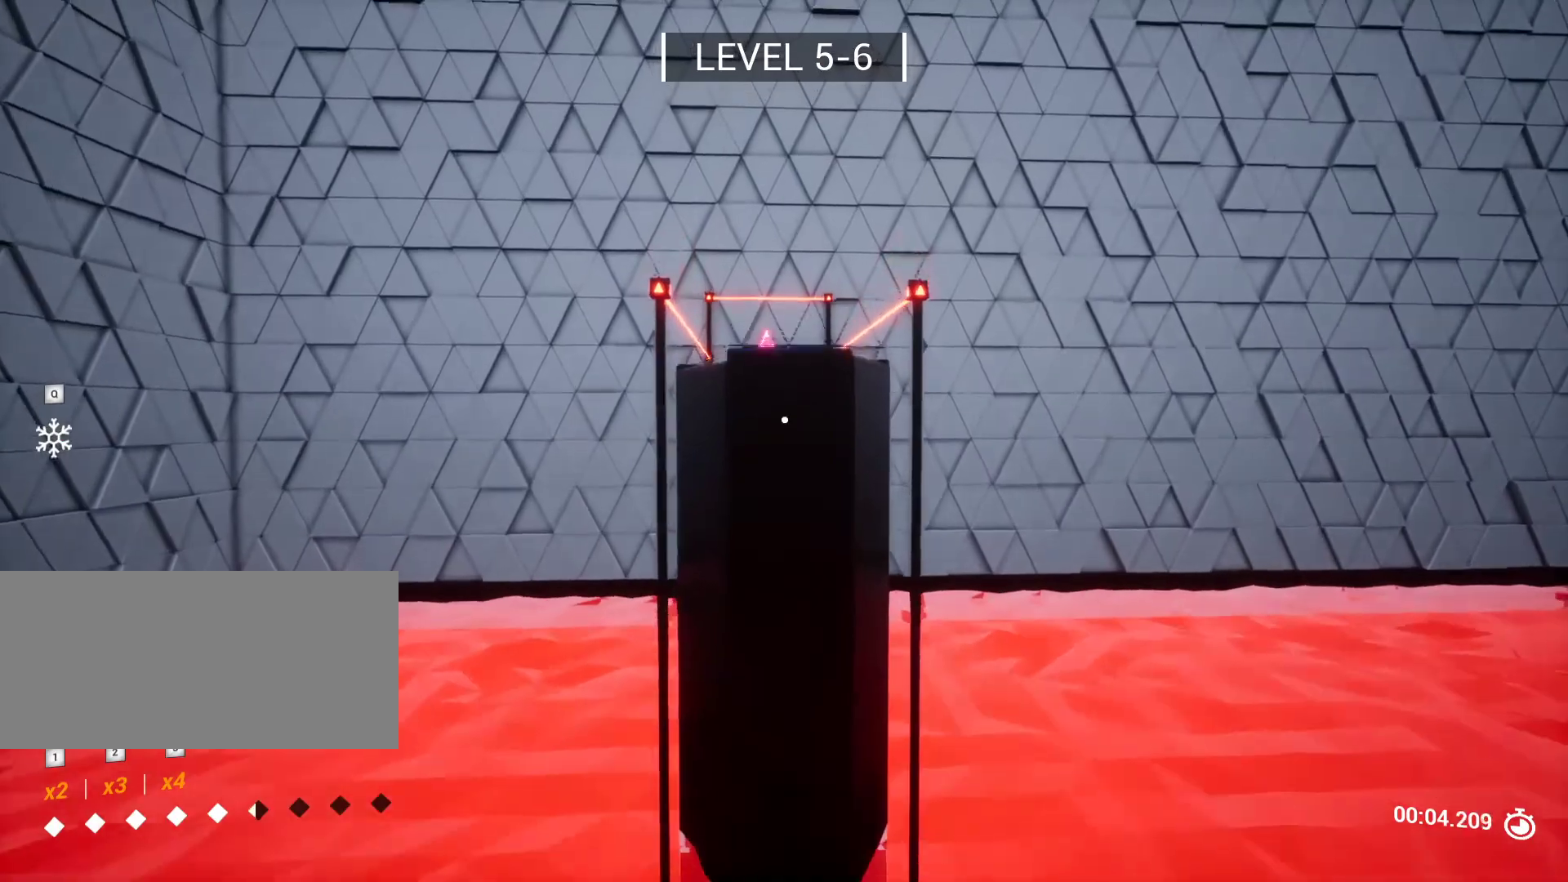
{"keys": [], "events": [[350, "w", "up"]]}
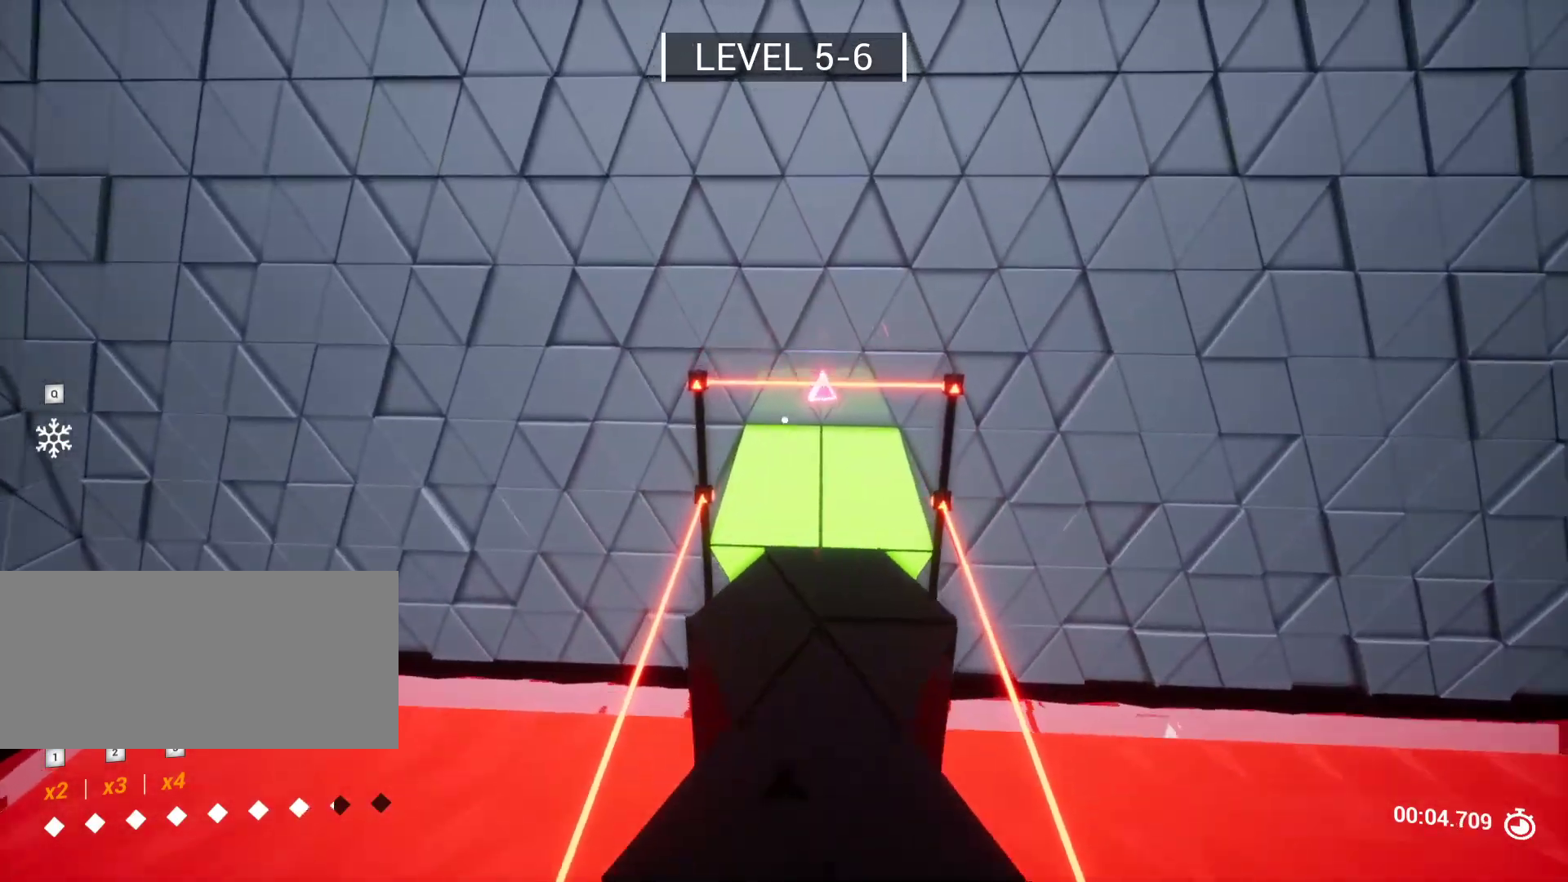
{"keys": ["shift", "w"], "events": [[133, "w", "down"], [217, "shift", "down"]]}
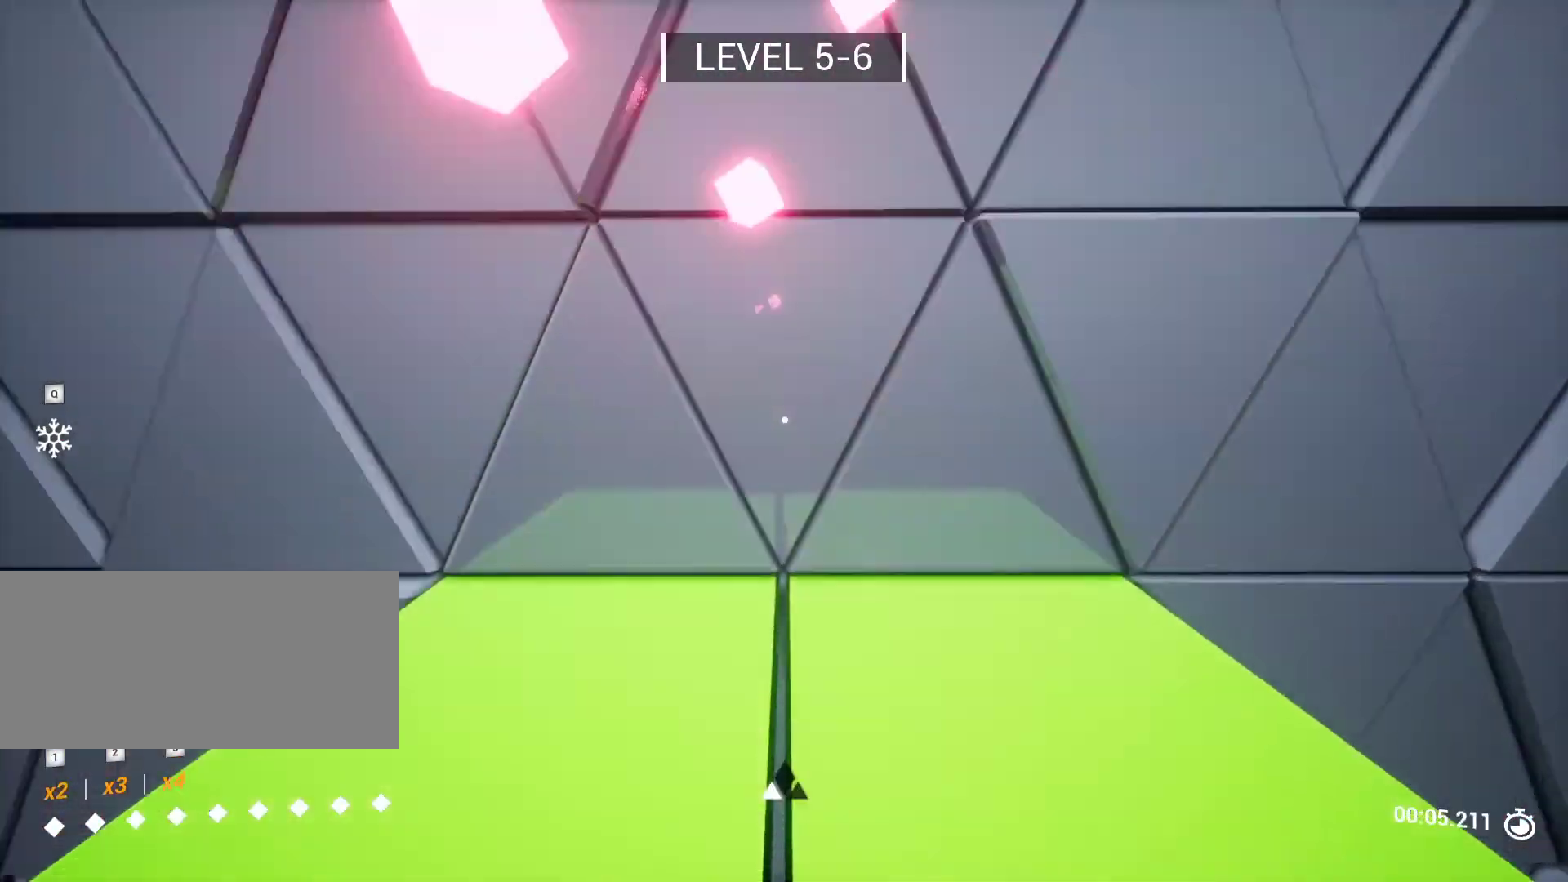
{"keys": ["w"], "events": [[17, "a", "down"], [17, "shift", "up"], [100, "w", "up"], [150, "a", "up"], [383, "w", "down"]]}
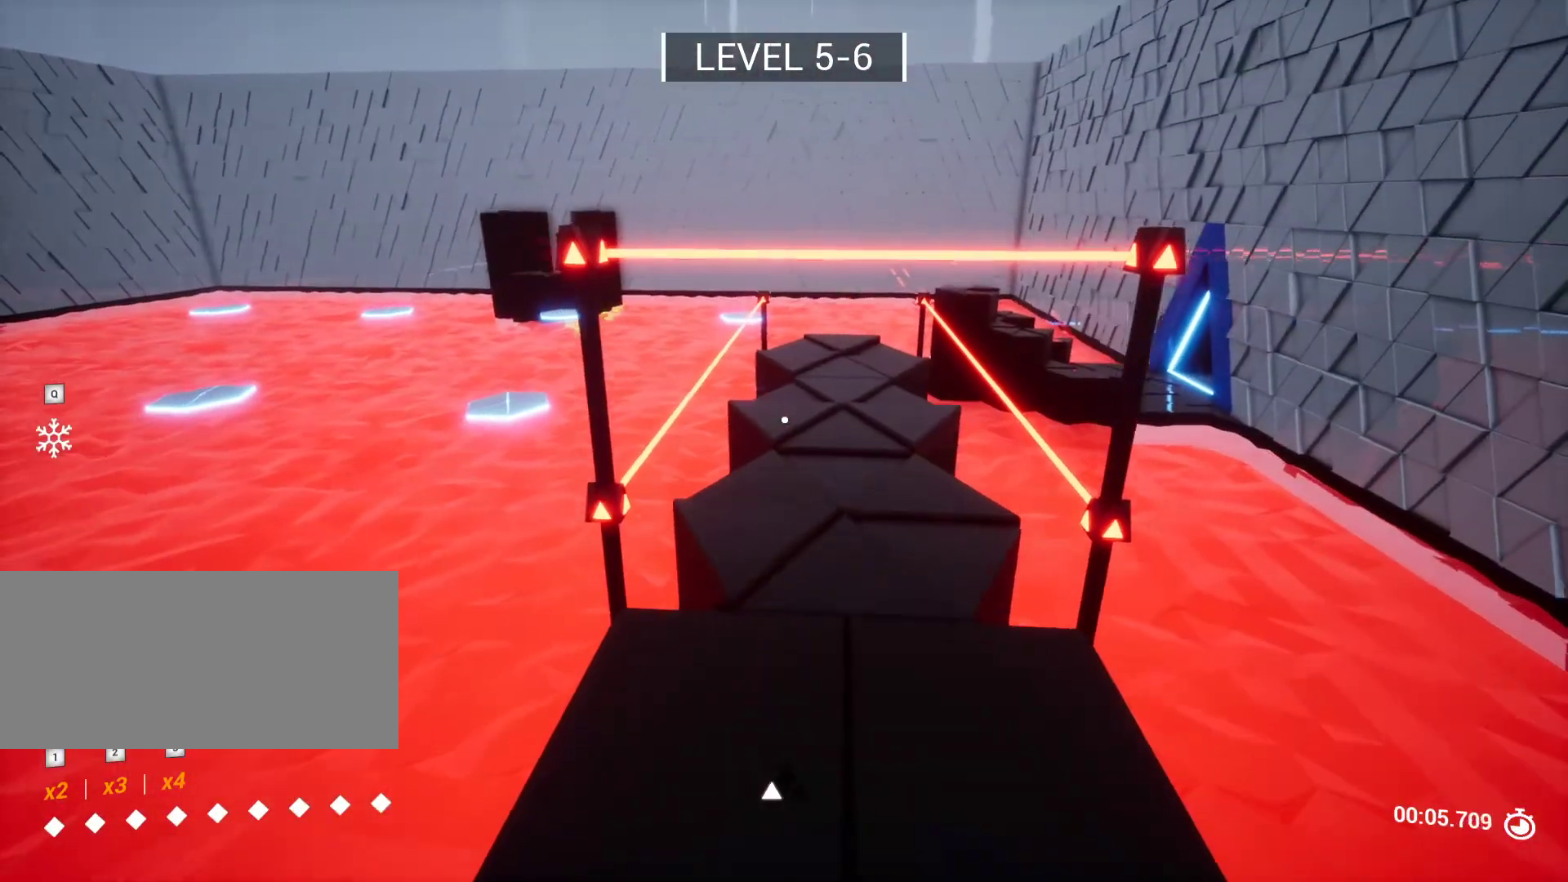
{"keys": ["w"], "events": [[167, "space", "down"], [417, "space", "up"]]}
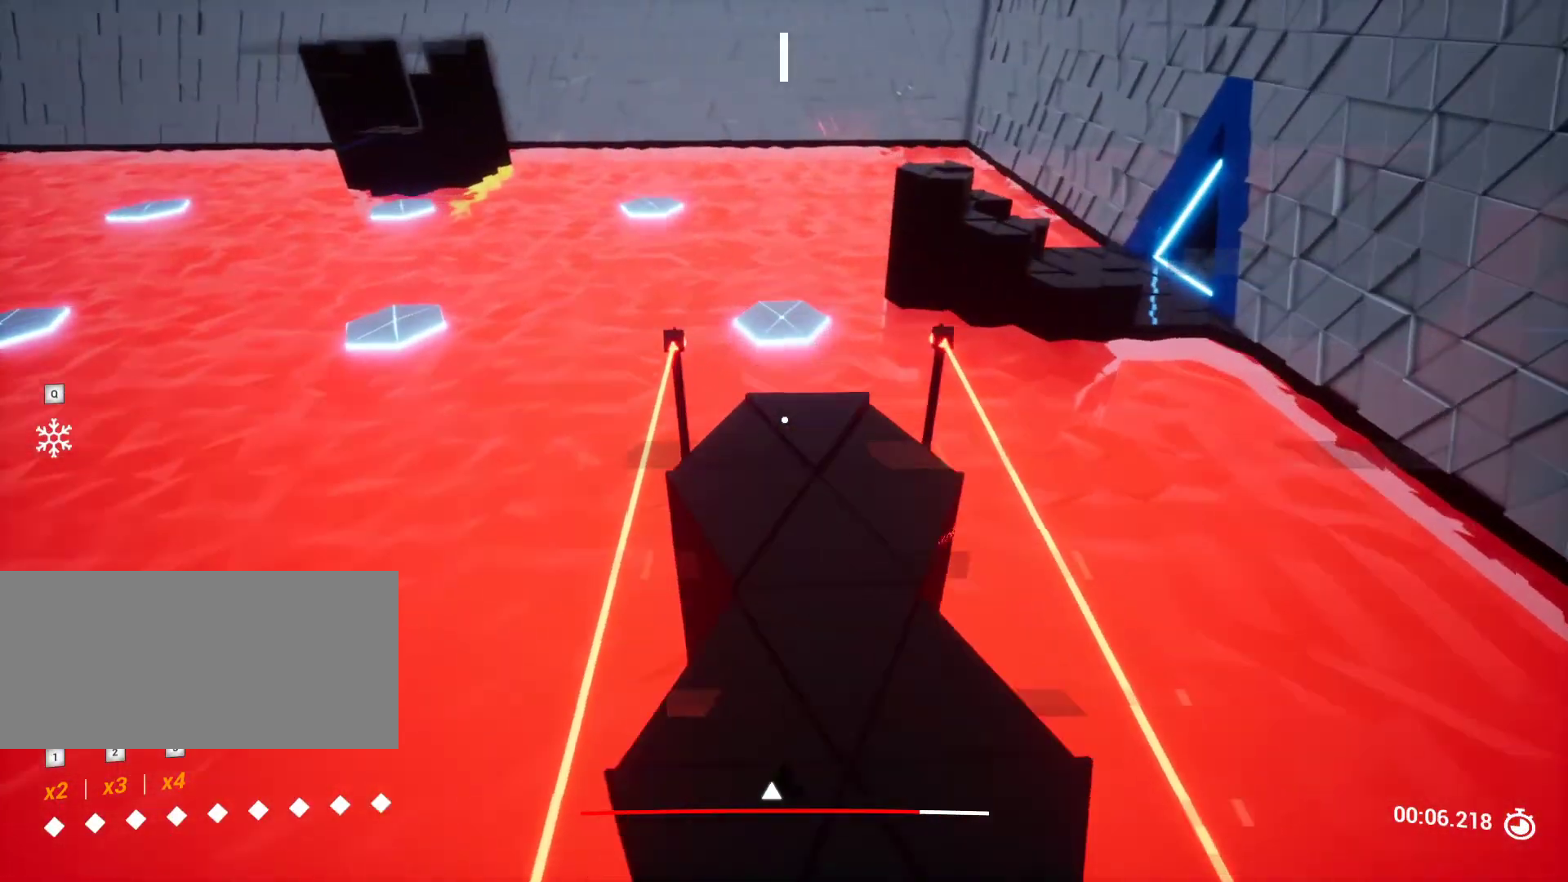
{"keys": ["w"], "events": [[83, "d", "down"], [233, "d", "up"]]}
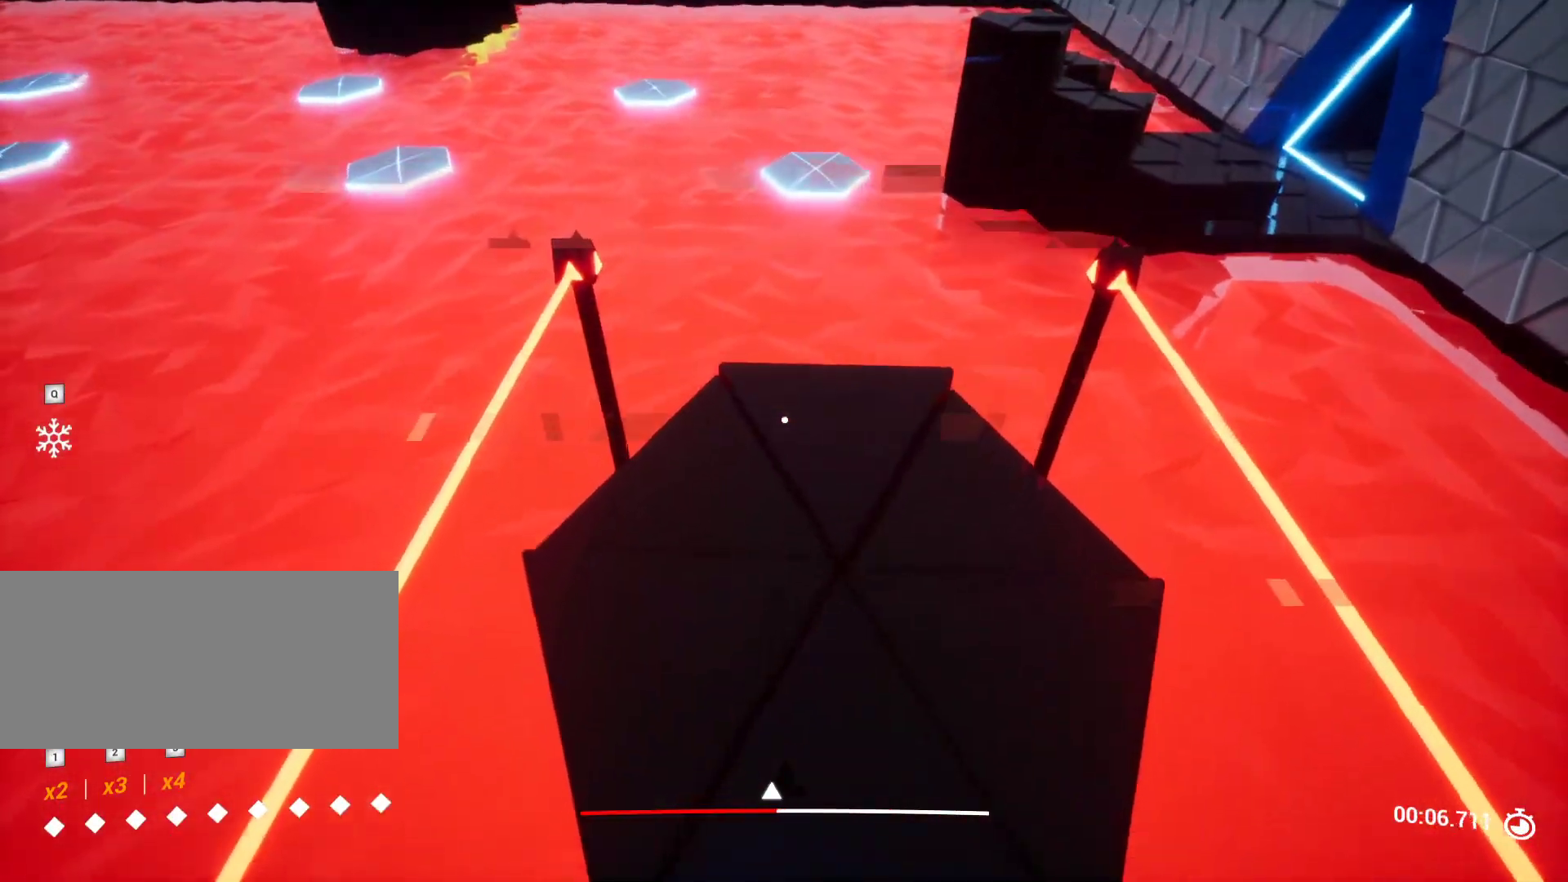
{"keys": ["d", "w"], "events": [[433, "d", "down"]]}
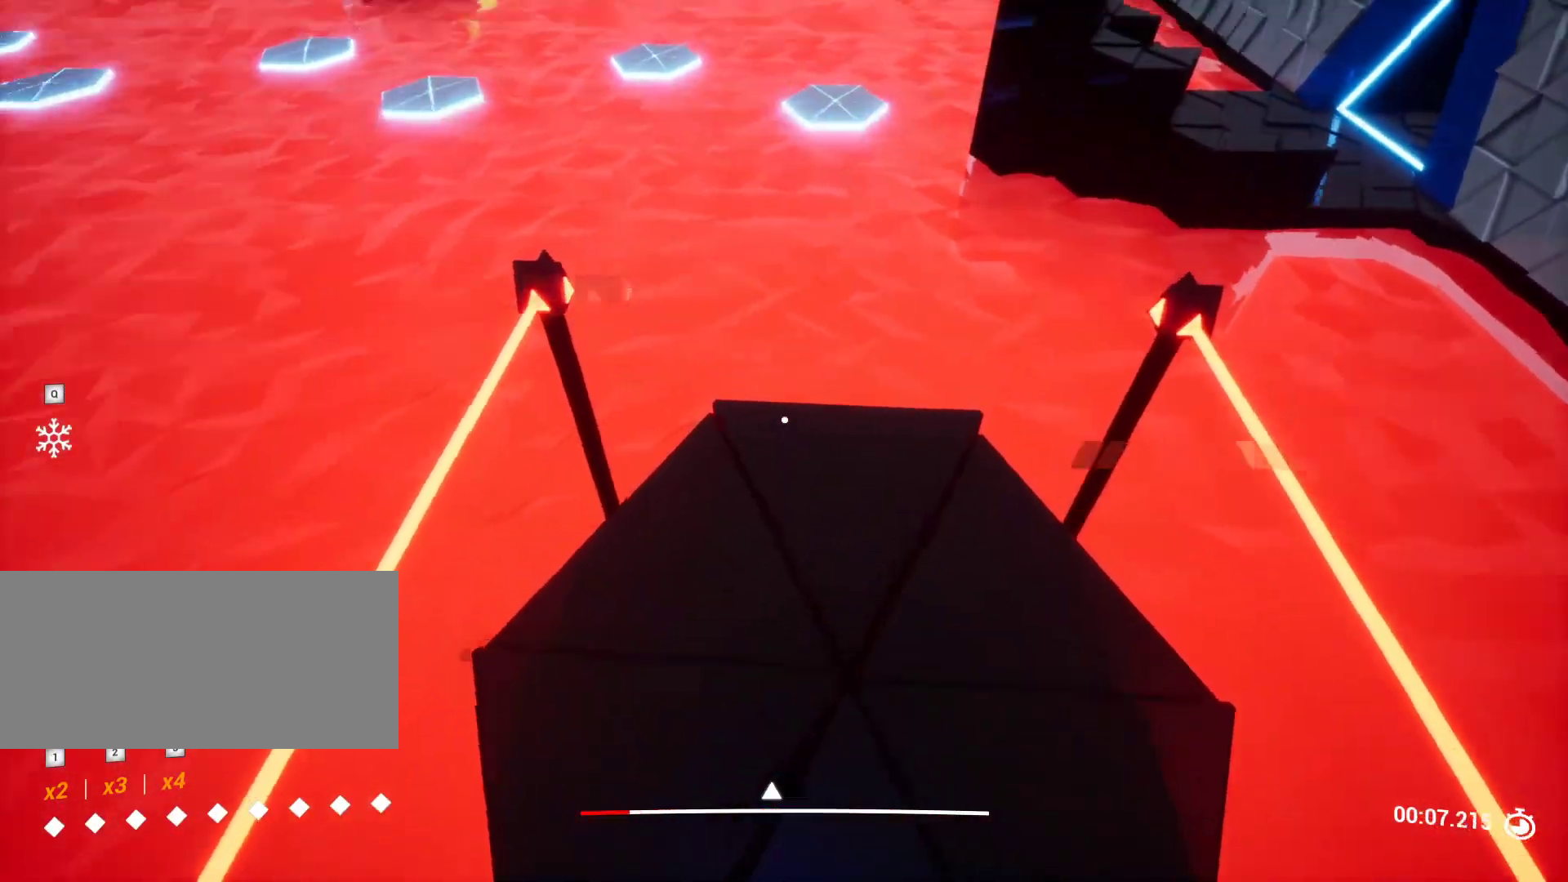
{"keys": [], "events": [[33, "d", "up"], [33, "w", "up"], [350, "d", "down"], [483, "d", "up"]]}
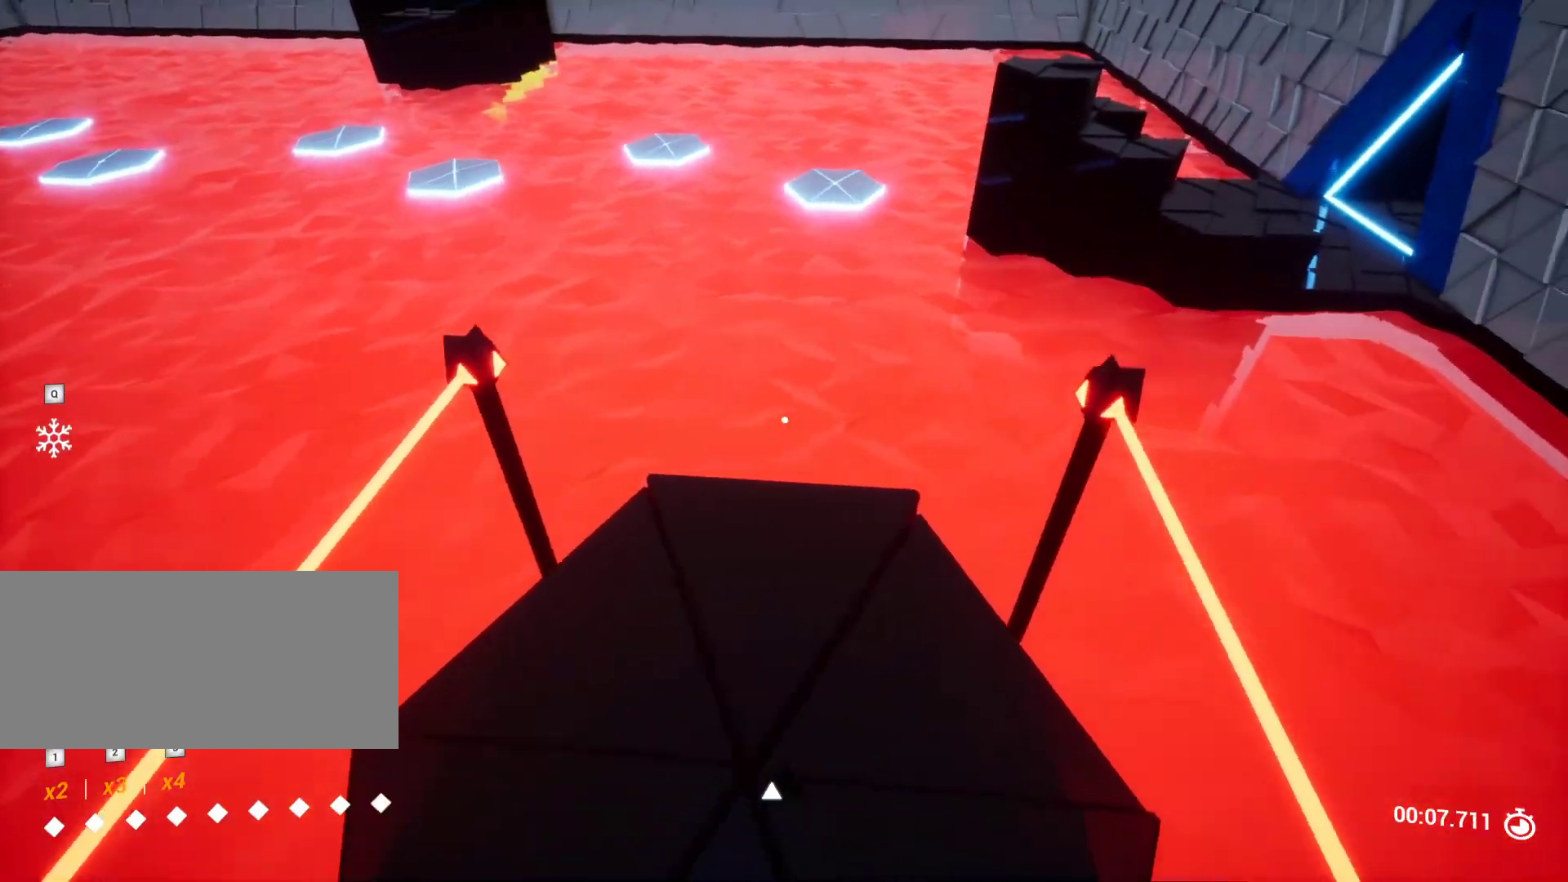
{"keys": [], "events": []}